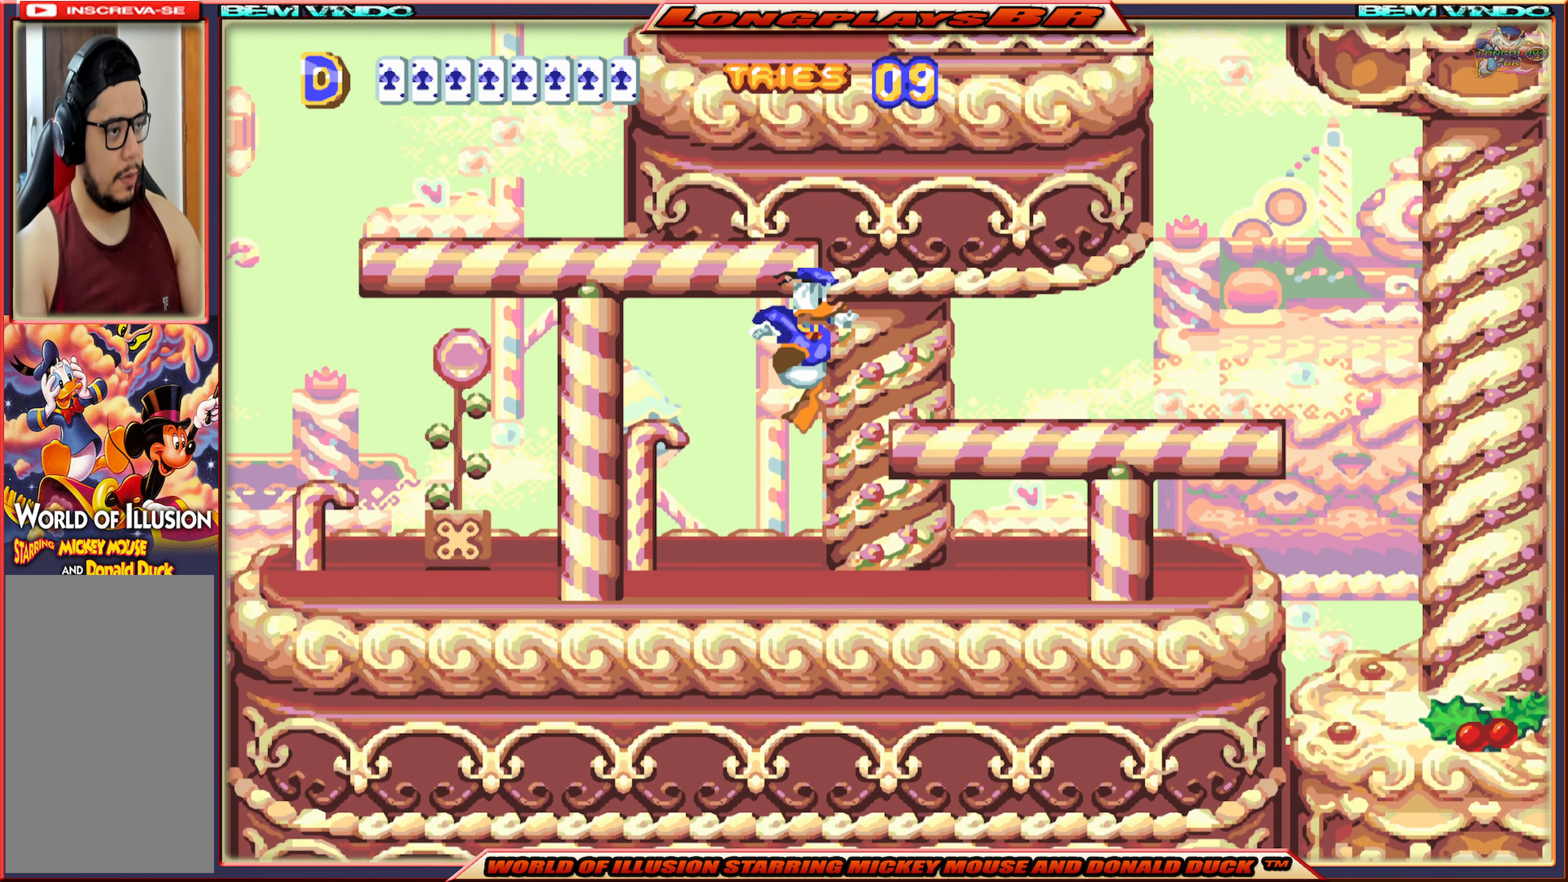
Gameplay with a controller (Xbox layout); each line is a JSON object with the inputs held at the frame after it. "events" lists button and stick changes between this image and that frame as [ms after this image, input, new state], when the widget could be followed in between. Not read: L3 R3 left_stick right_stick.
{"buttons": ["X"], "events": [[384, "A", "up"], [484, "DPAD_RIGHT", "up"]]}
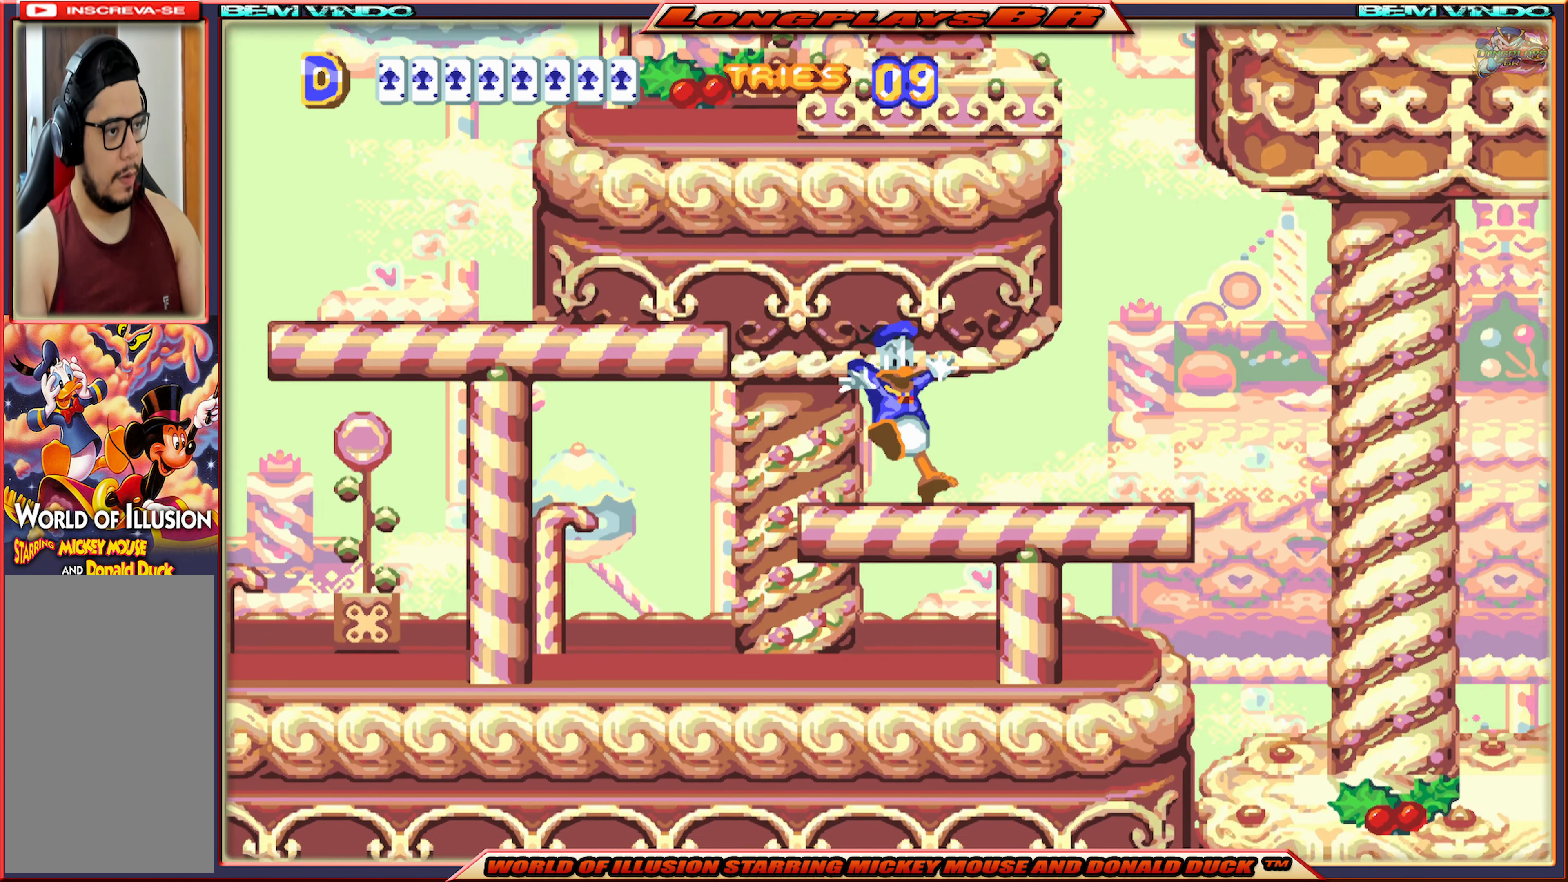
{"buttons": ["A", "X", "DPAD_LEFT"], "events": [[166, "DPAD_LEFT", "down"], [366, "A", "down"]]}
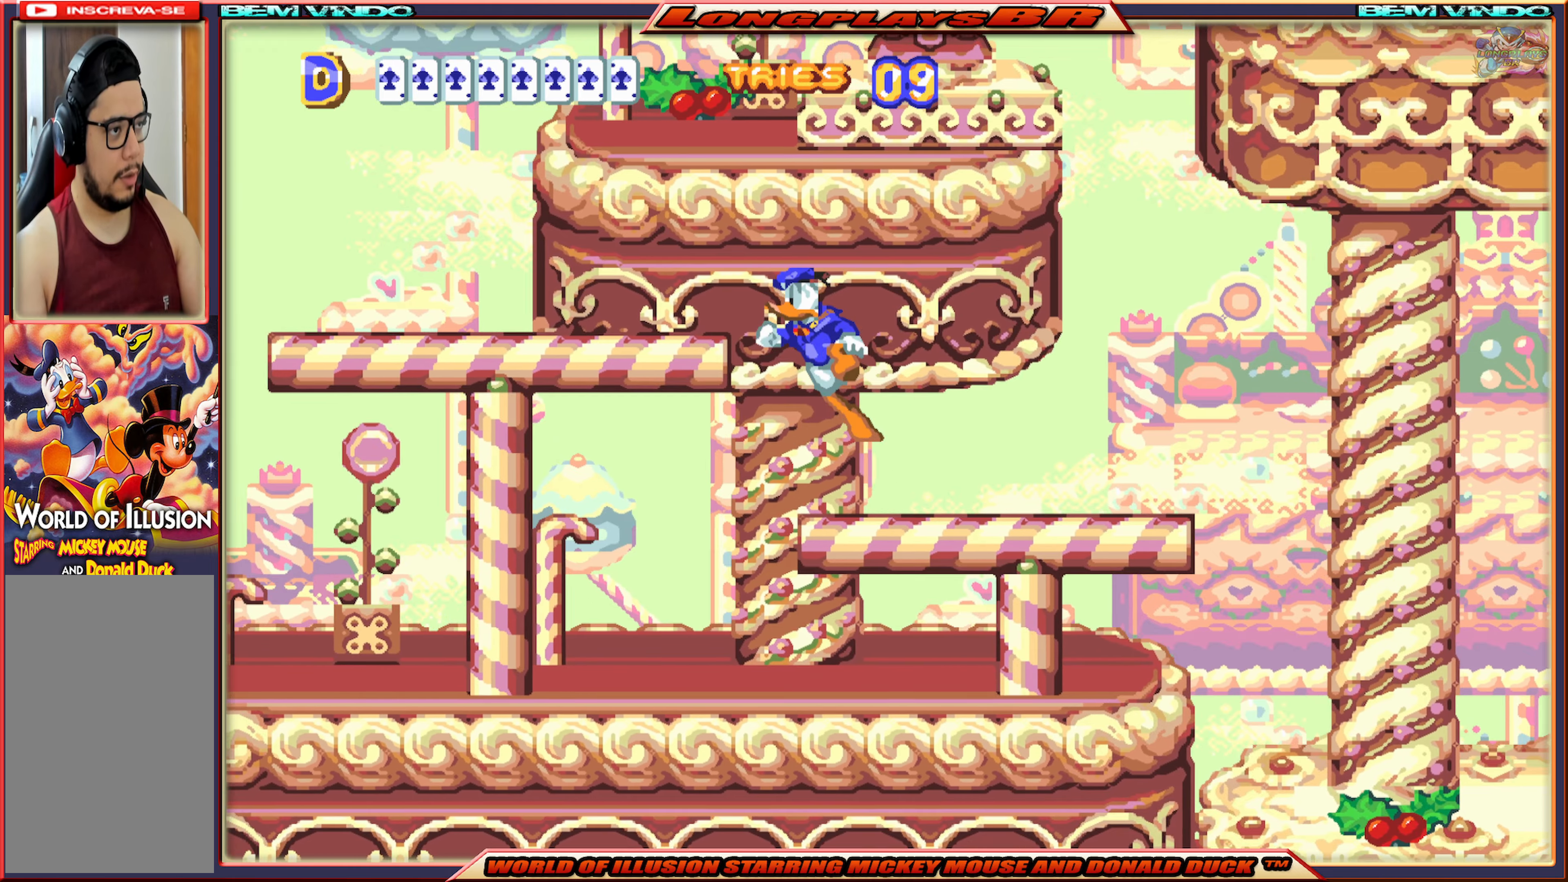
{"buttons": ["X", "DPAD_LEFT"], "events": [[283, "A", "up"]]}
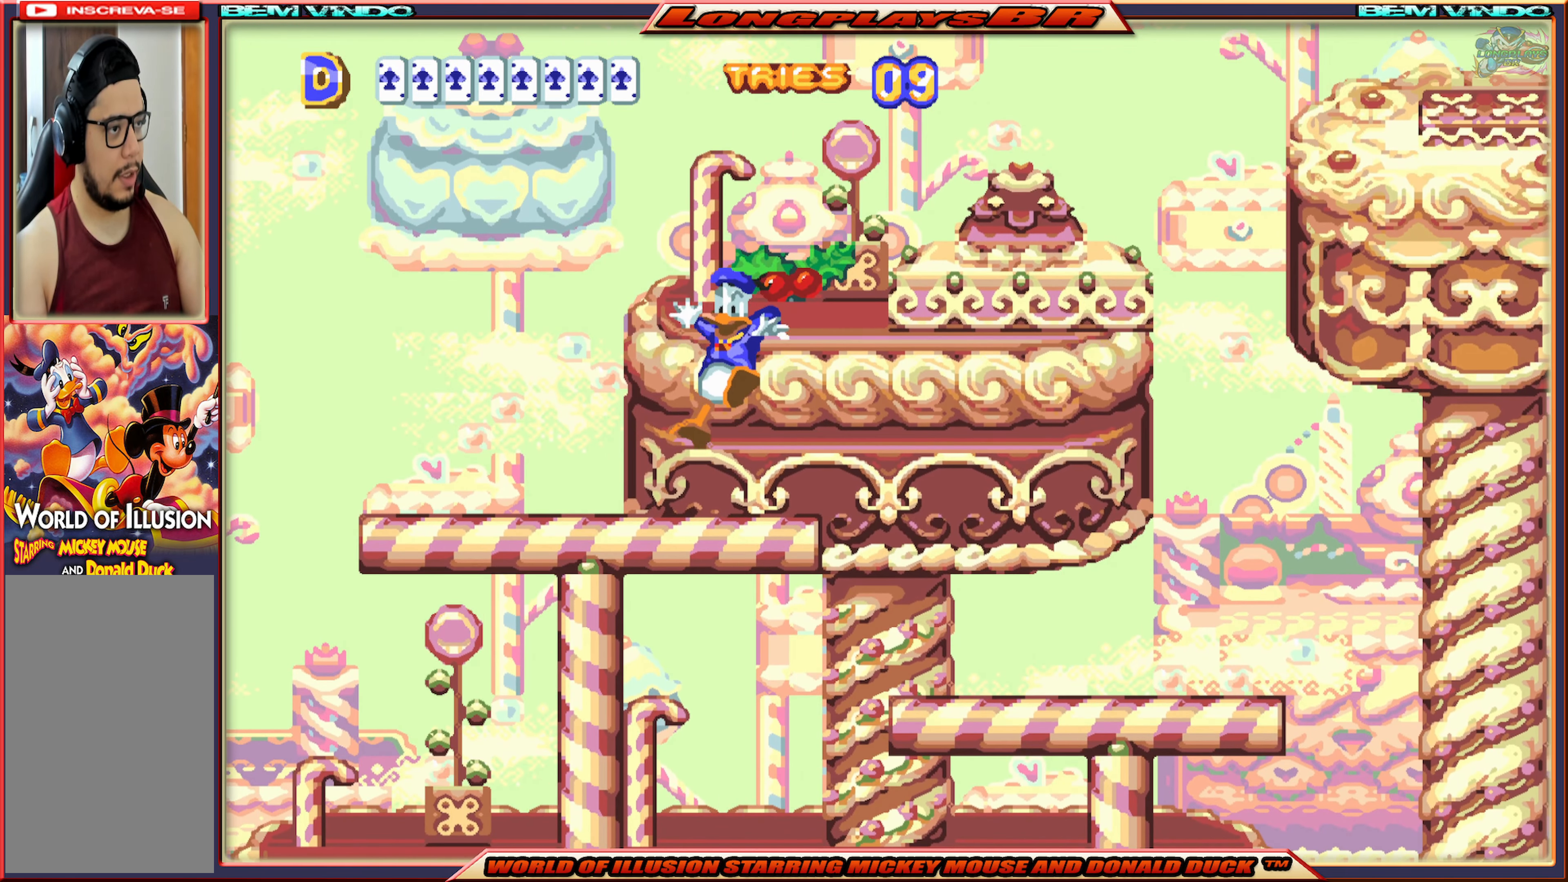
{"buttons": ["X"], "events": [[450, "DPAD_LEFT", "up"]]}
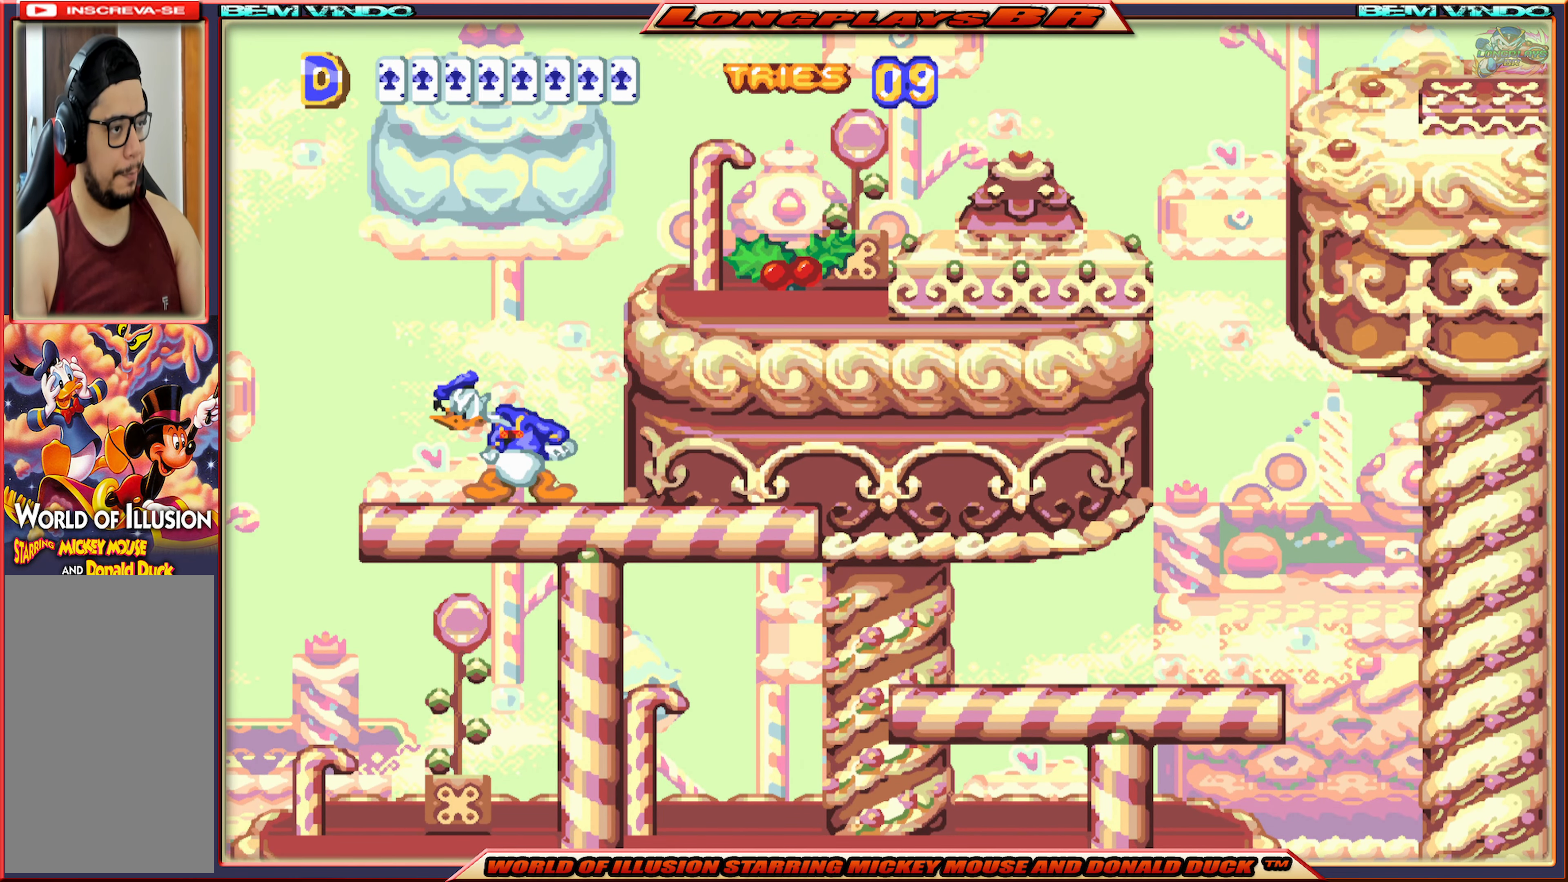
{"buttons": ["X", "DPAD_RIGHT"], "events": [[50, "DPAD_RIGHT", "down"]]}
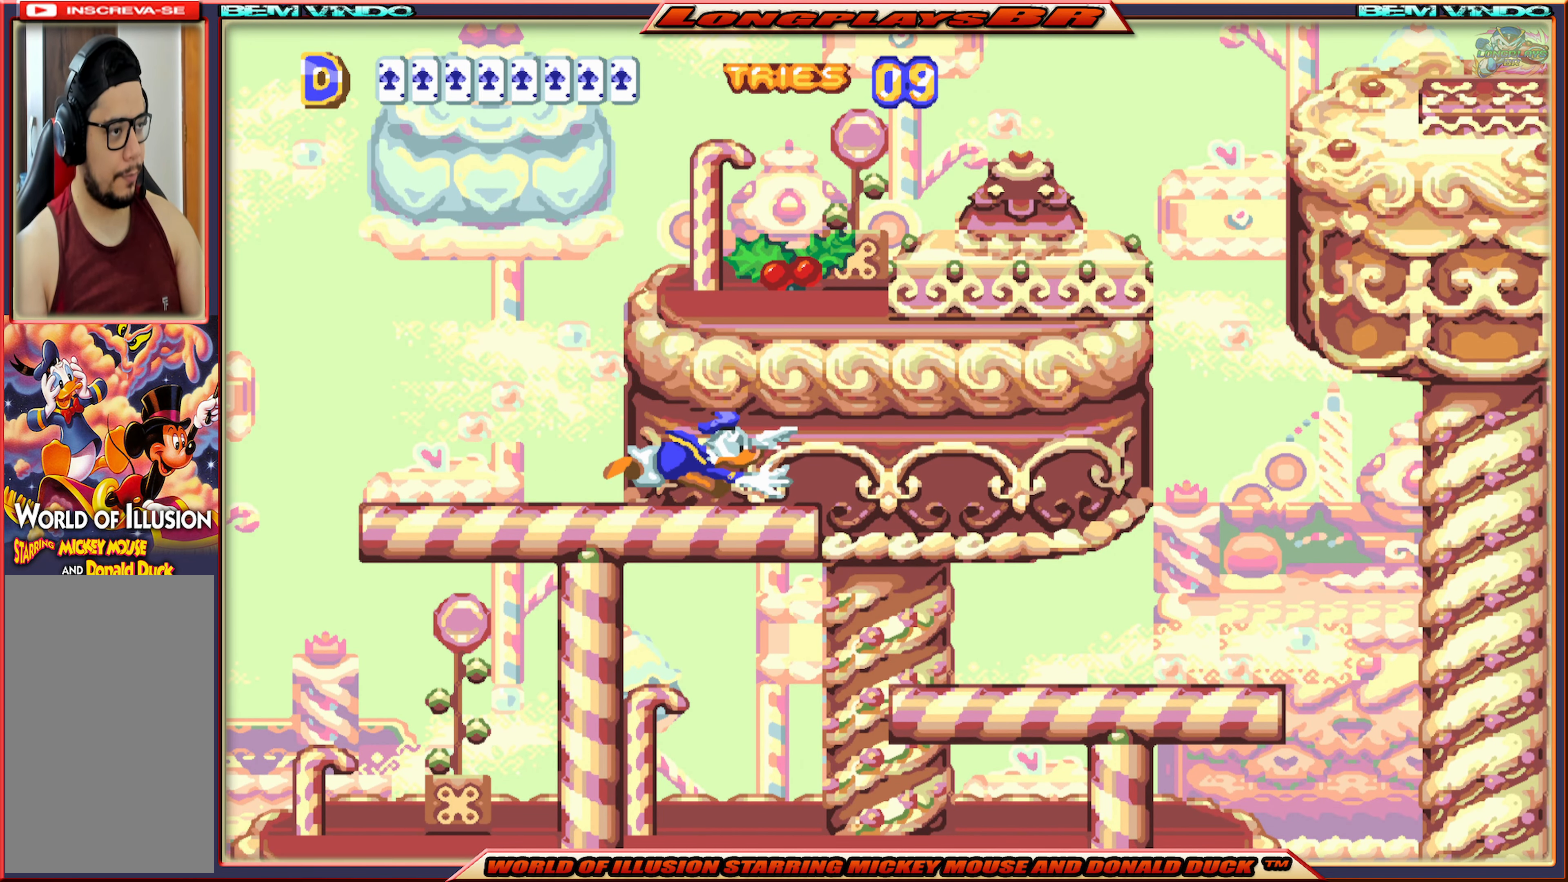
{"buttons": ["A", "X", "DPAD_RIGHT"], "events": [[300, "A", "down"]]}
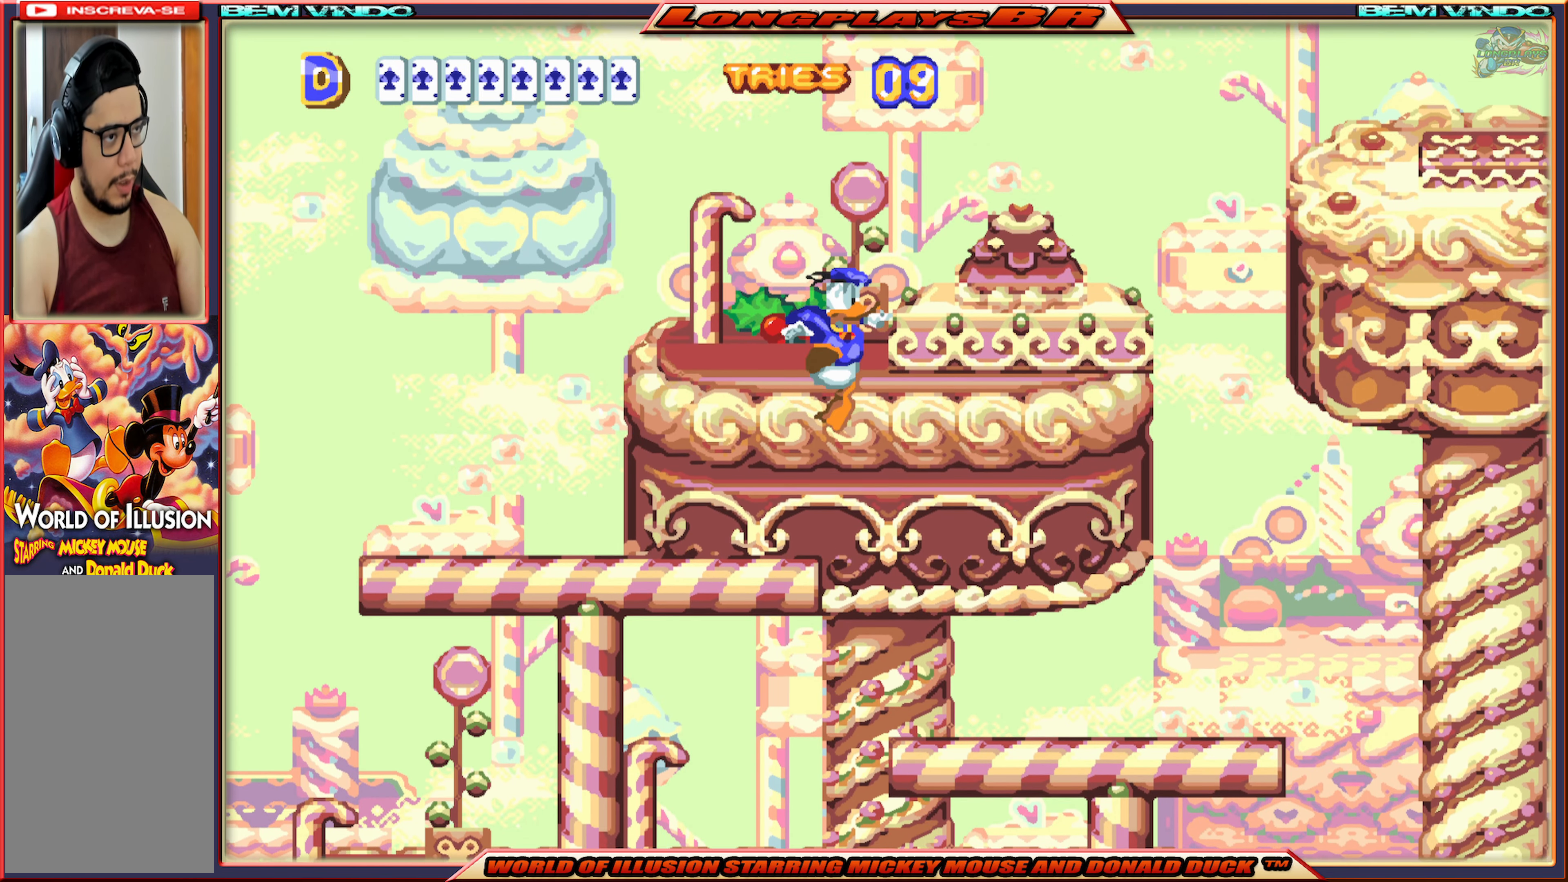
{"buttons": ["X", "DPAD_RIGHT"], "events": [[150, "DPAD_RIGHT", "up"], [366, "DPAD_RIGHT", "down"], [400, "A", "up"]]}
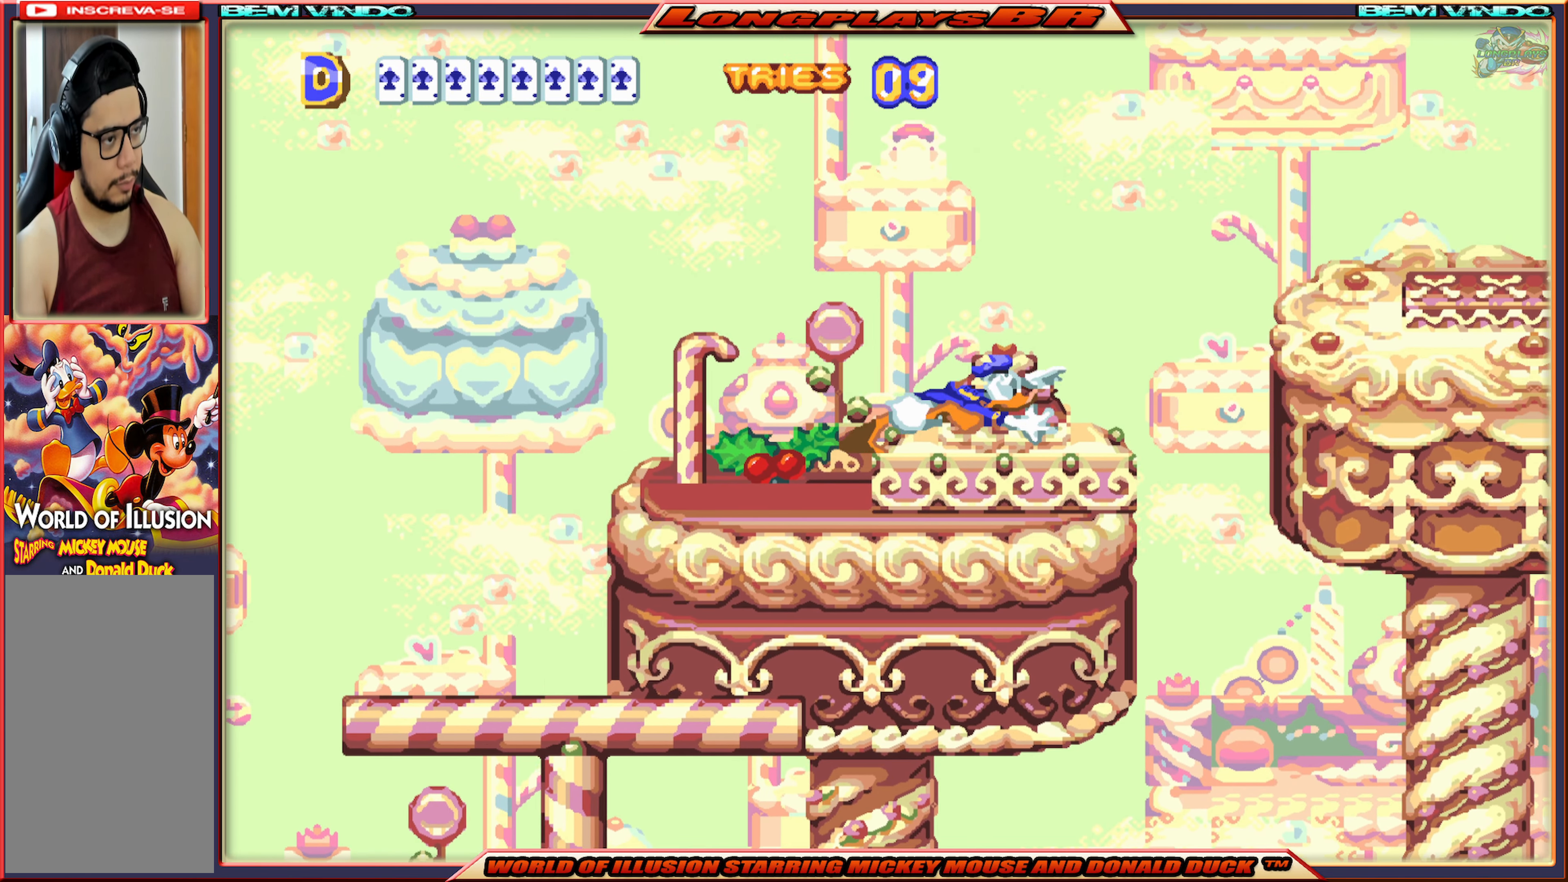
{"buttons": ["X", "DPAD_RIGHT"], "events": [[83, "DPAD_RIGHT", "up"], [500, "DPAD_RIGHT", "down"]]}
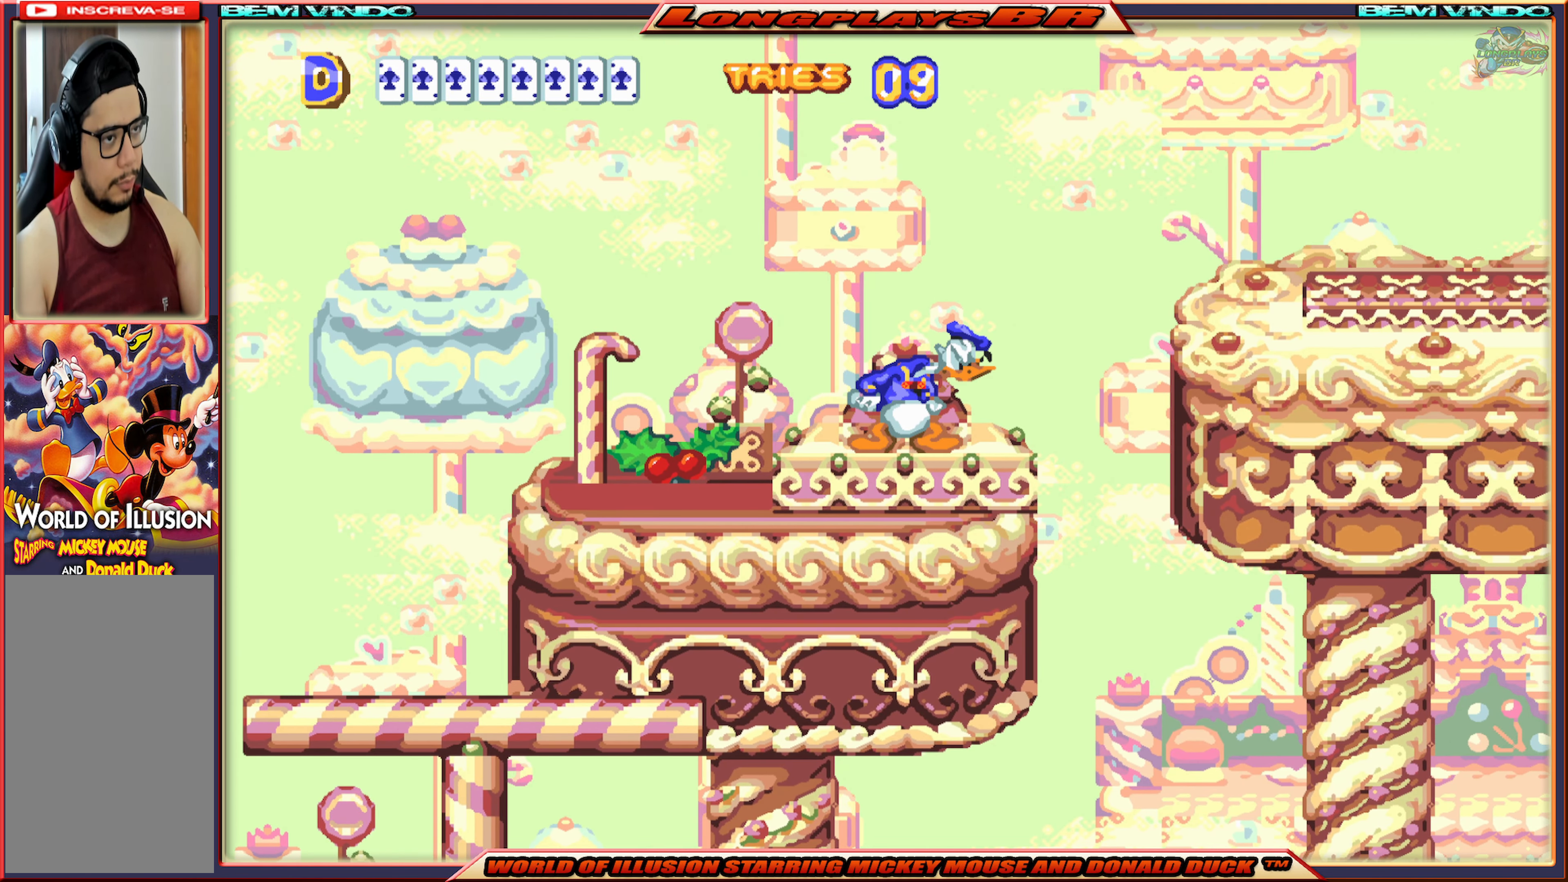
{"buttons": ["A", "X", "DPAD_RIGHT"], "events": [[183, "A", "down"]]}
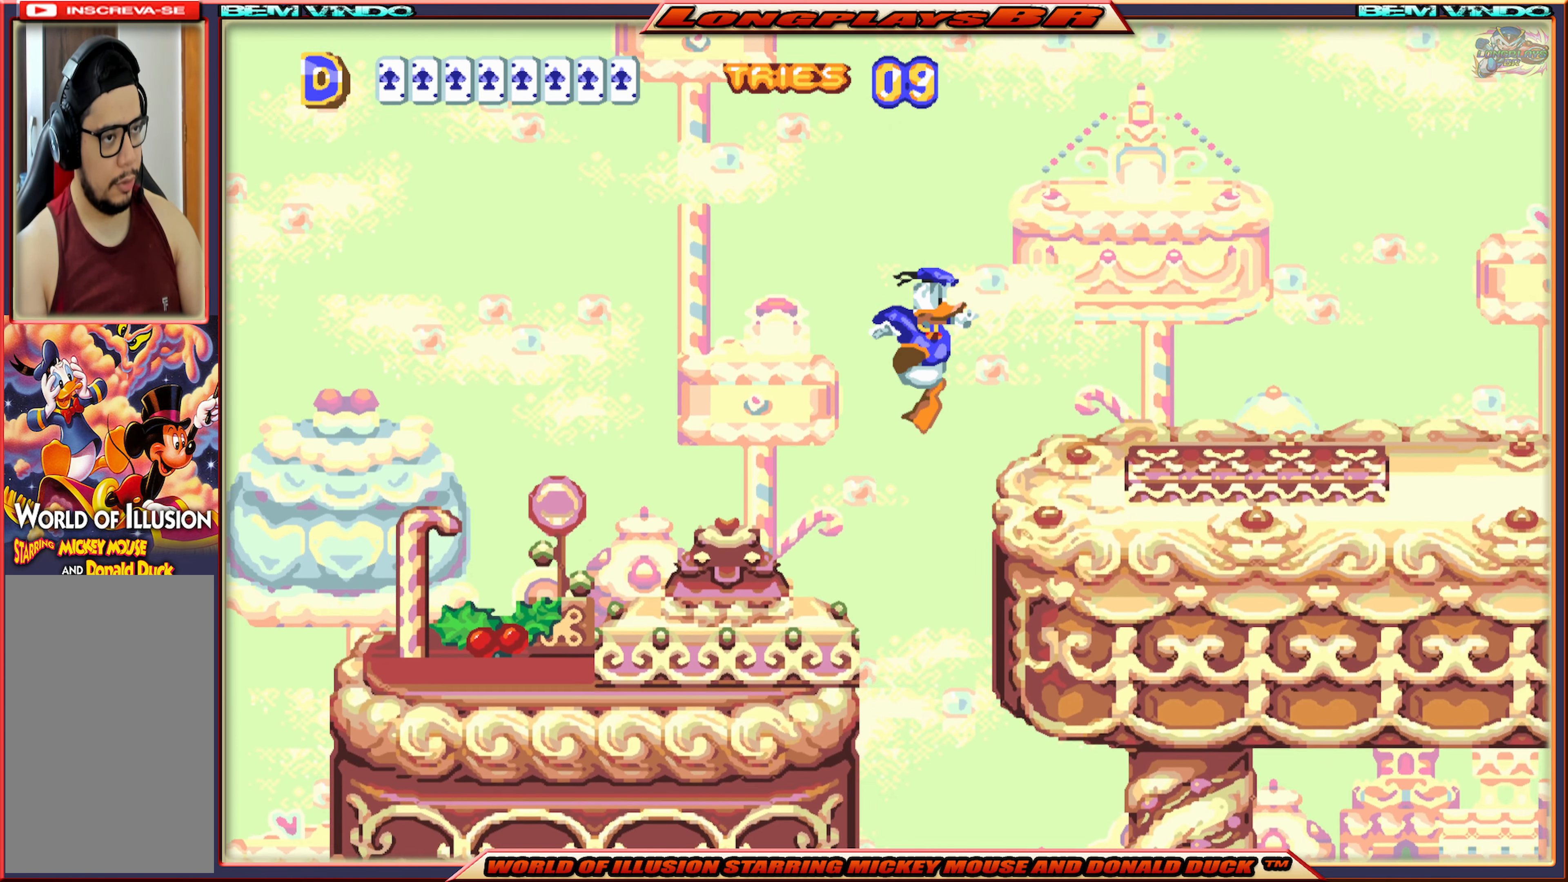
{"buttons": ["X", "DPAD_RIGHT"], "events": [[400, "A", "up"]]}
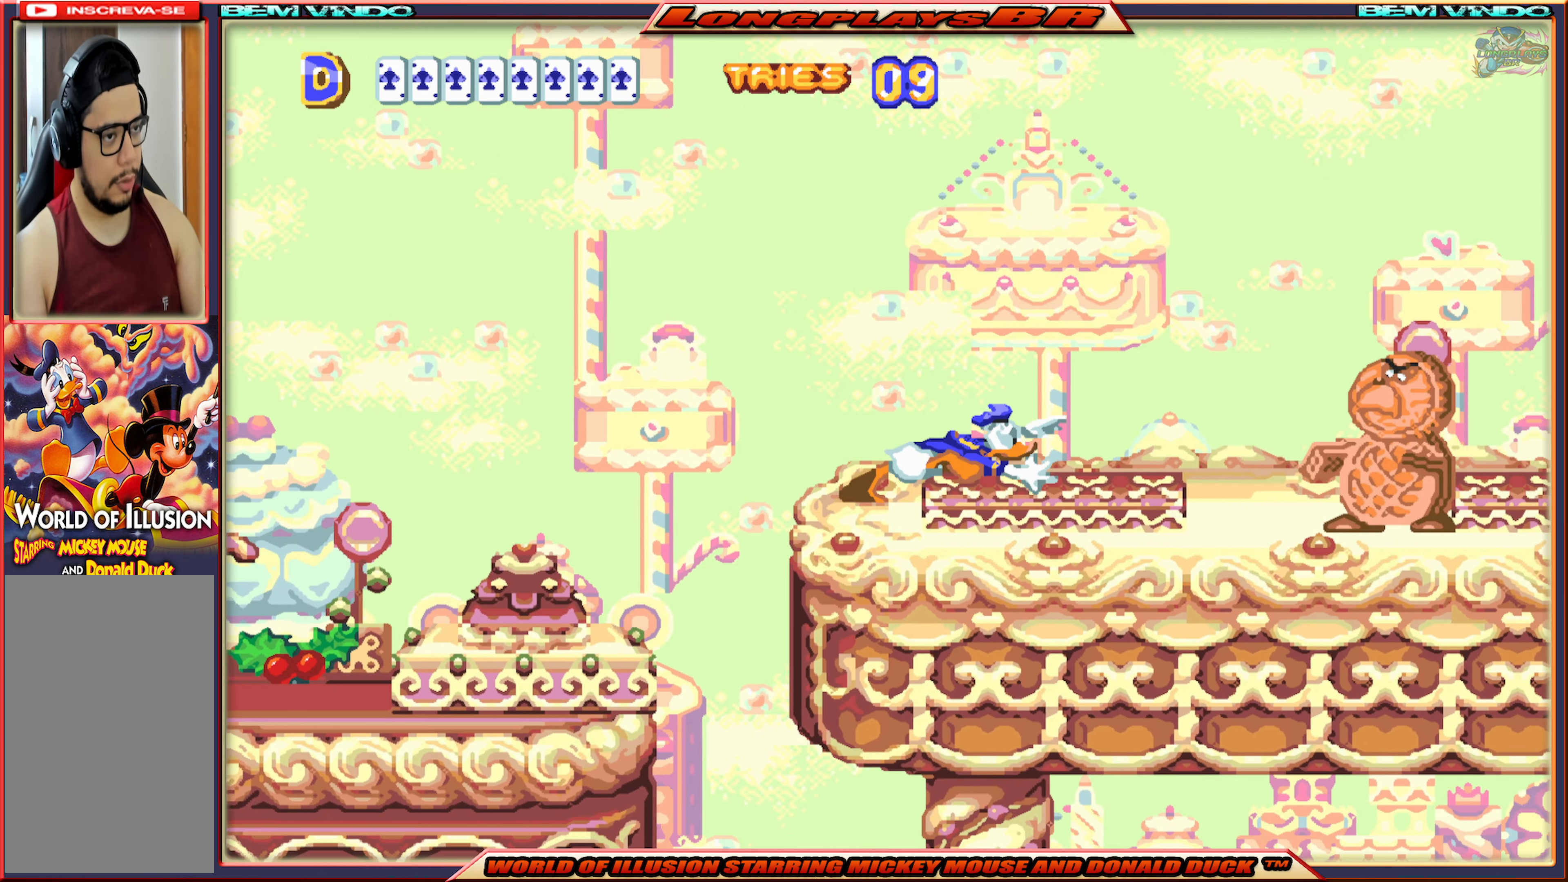
{"buttons": ["B"], "events": [[100, "X", "up"], [266, "B", "down"], [266, "DPAD_RIGHT", "up"], [383, "B", "up"], [433, "B", "down"]]}
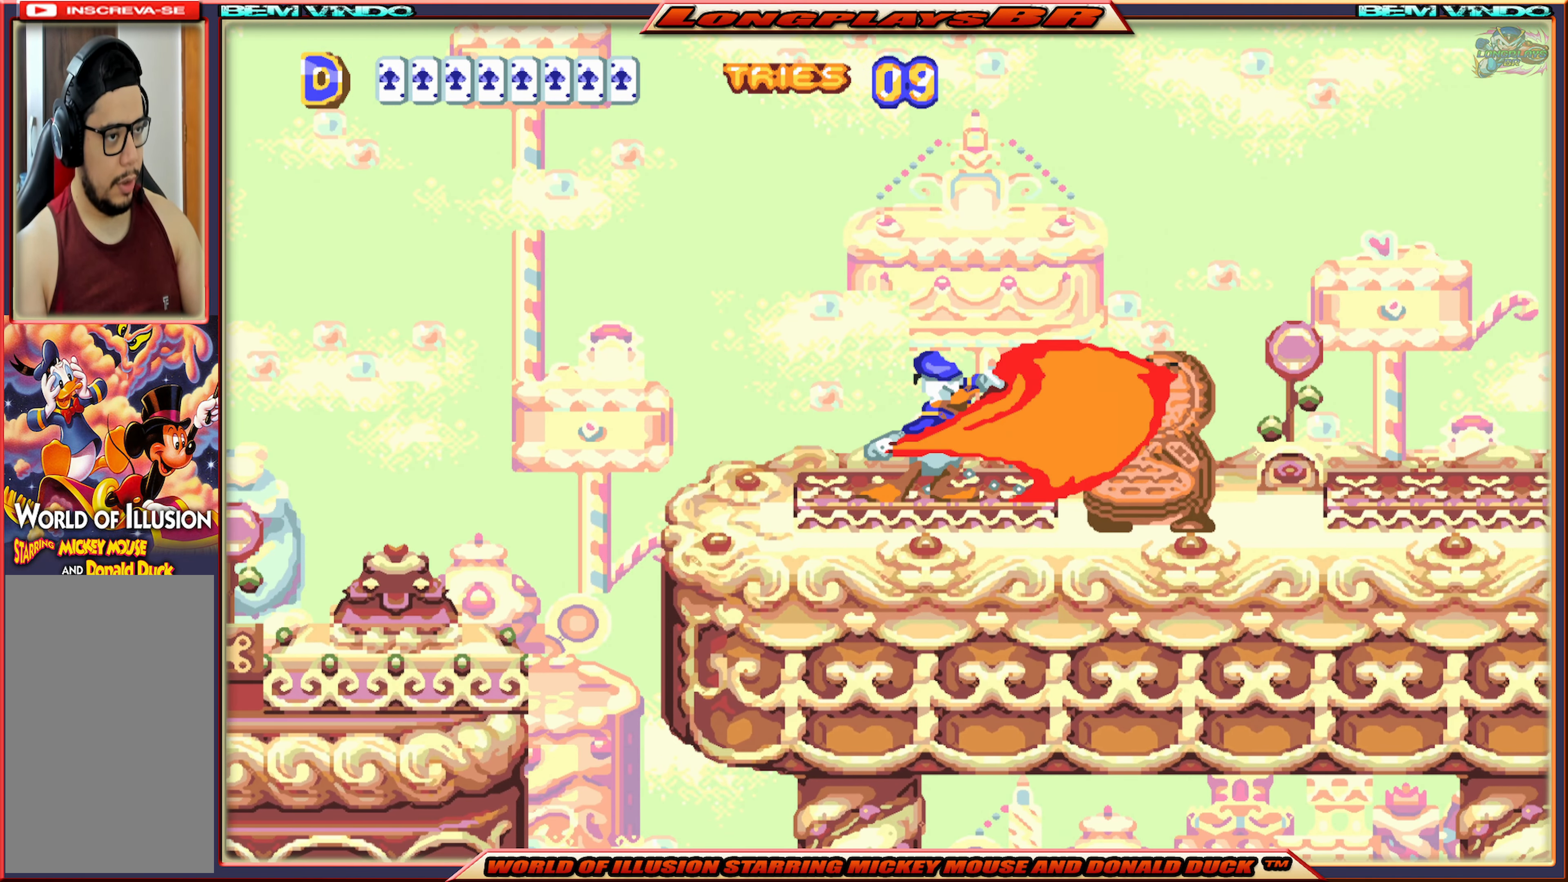
{"buttons": ["DPAD_RIGHT"], "events": [[33, "B", "up"], [66, "B", "down"], [183, "B", "up"], [267, "B", "down"], [317, "B", "up"], [317, "DPAD_RIGHT", "down"], [450, "B", "down"], [483, "B", "up"]]}
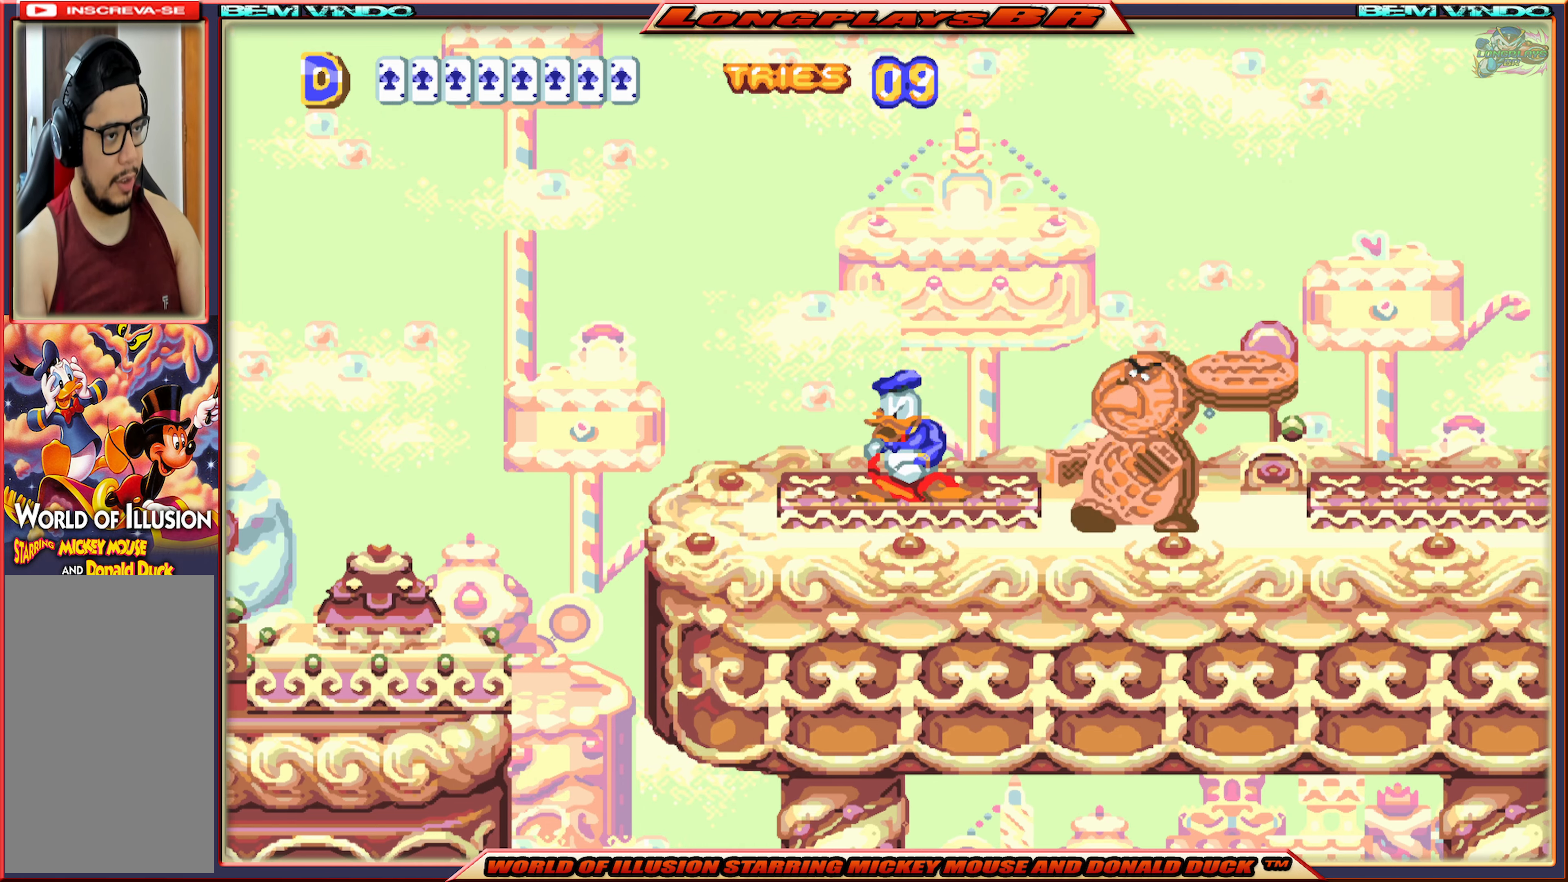
{"buttons": ["B"], "events": [[50, "B", "down"], [167, "B", "up"], [167, "DPAD_RIGHT", "up"], [183, "B", "down"], [300, "B", "up"], [317, "B", "down"], [433, "B", "up"], [483, "B", "down"]]}
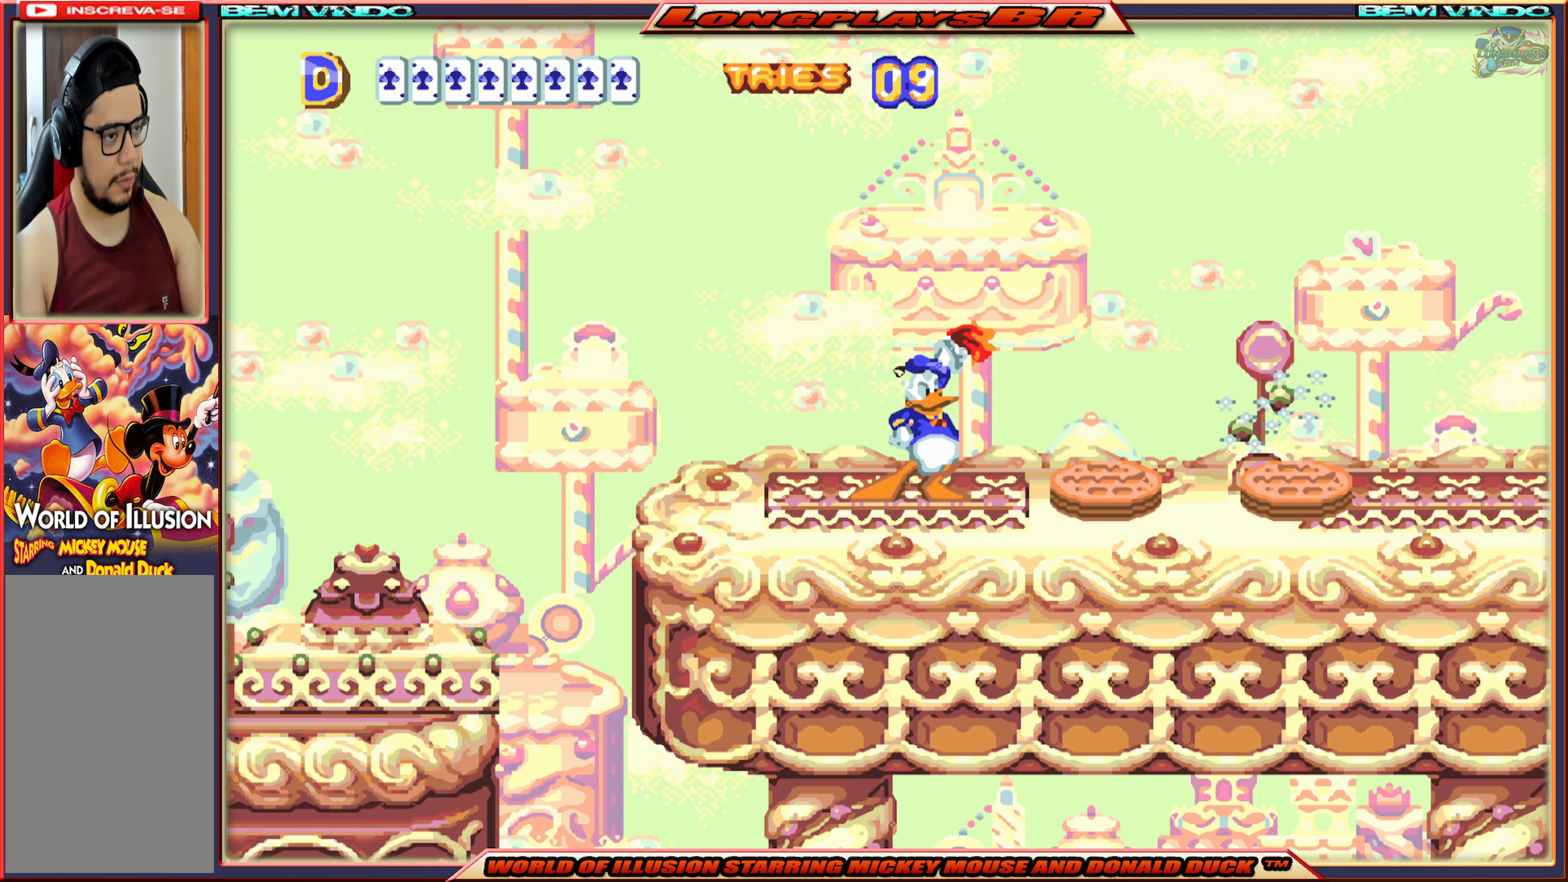
{"buttons": ["X", "DPAD_RIGHT"], "events": [[83, "B", "up"], [117, "B", "down"], [217, "B", "up"], [267, "B", "down"], [350, "DPAD_RIGHT", "down"], [367, "B", "up"], [500, "X", "down"]]}
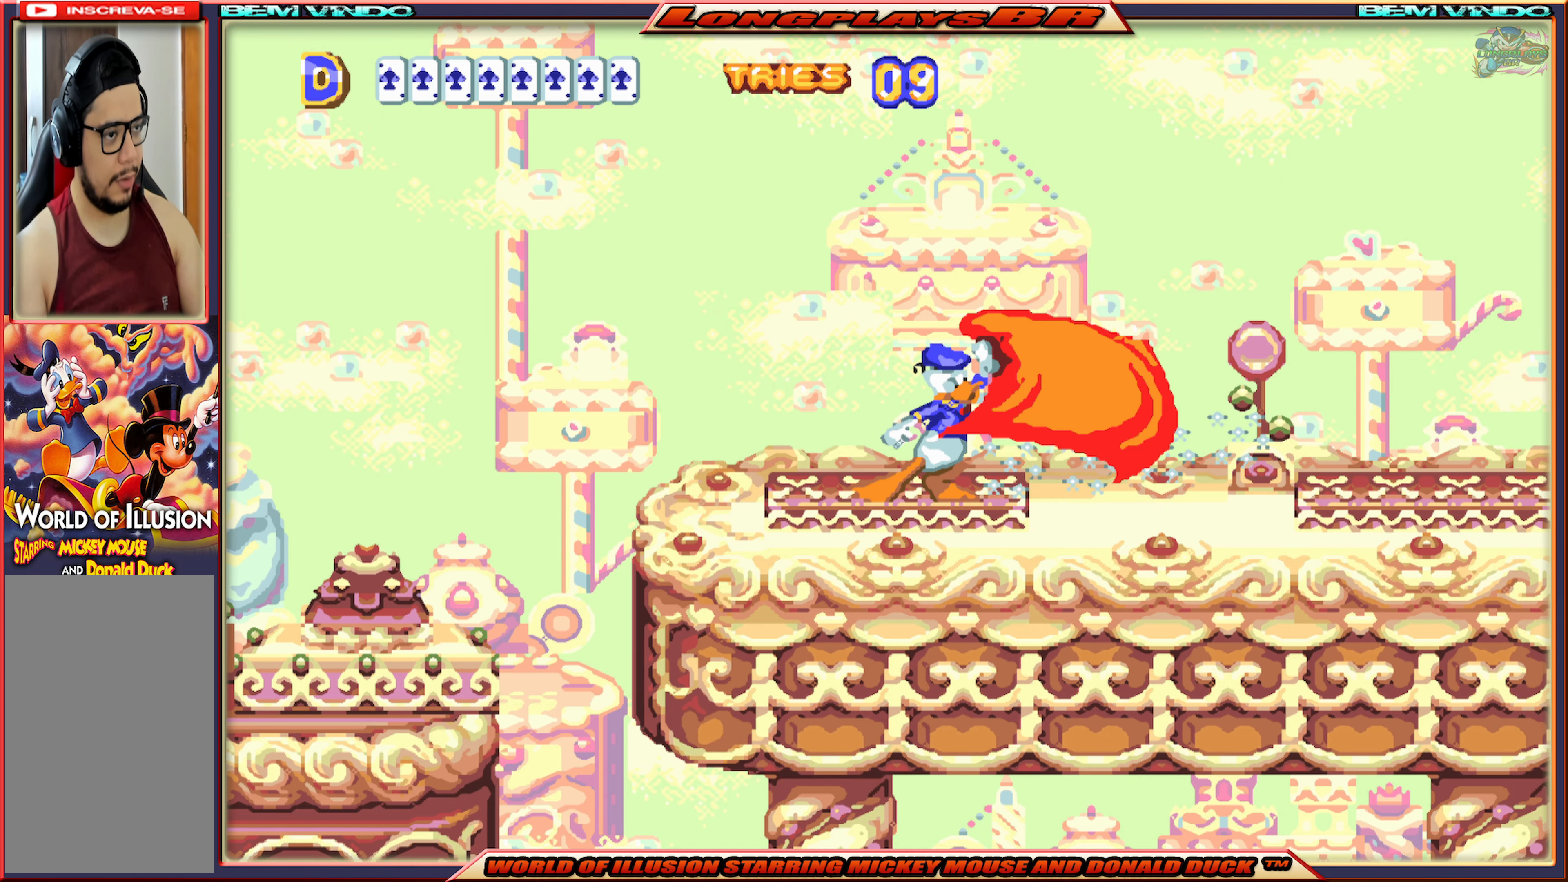
{"buttons": ["X", "DPAD_RIGHT"], "events": []}
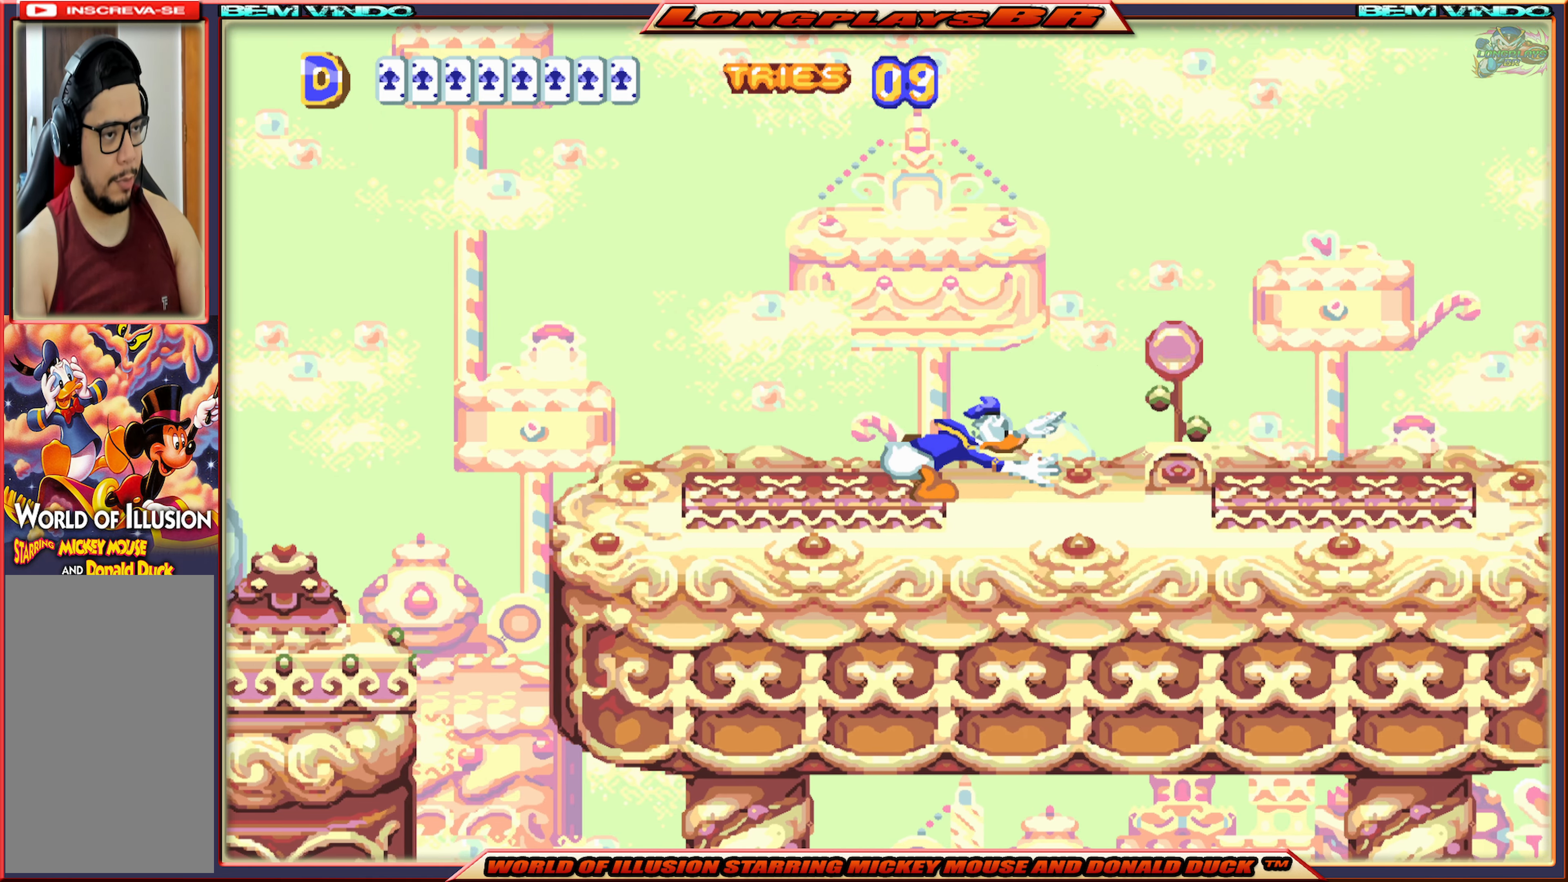
{"buttons": ["X", "DPAD_RIGHT"], "events": []}
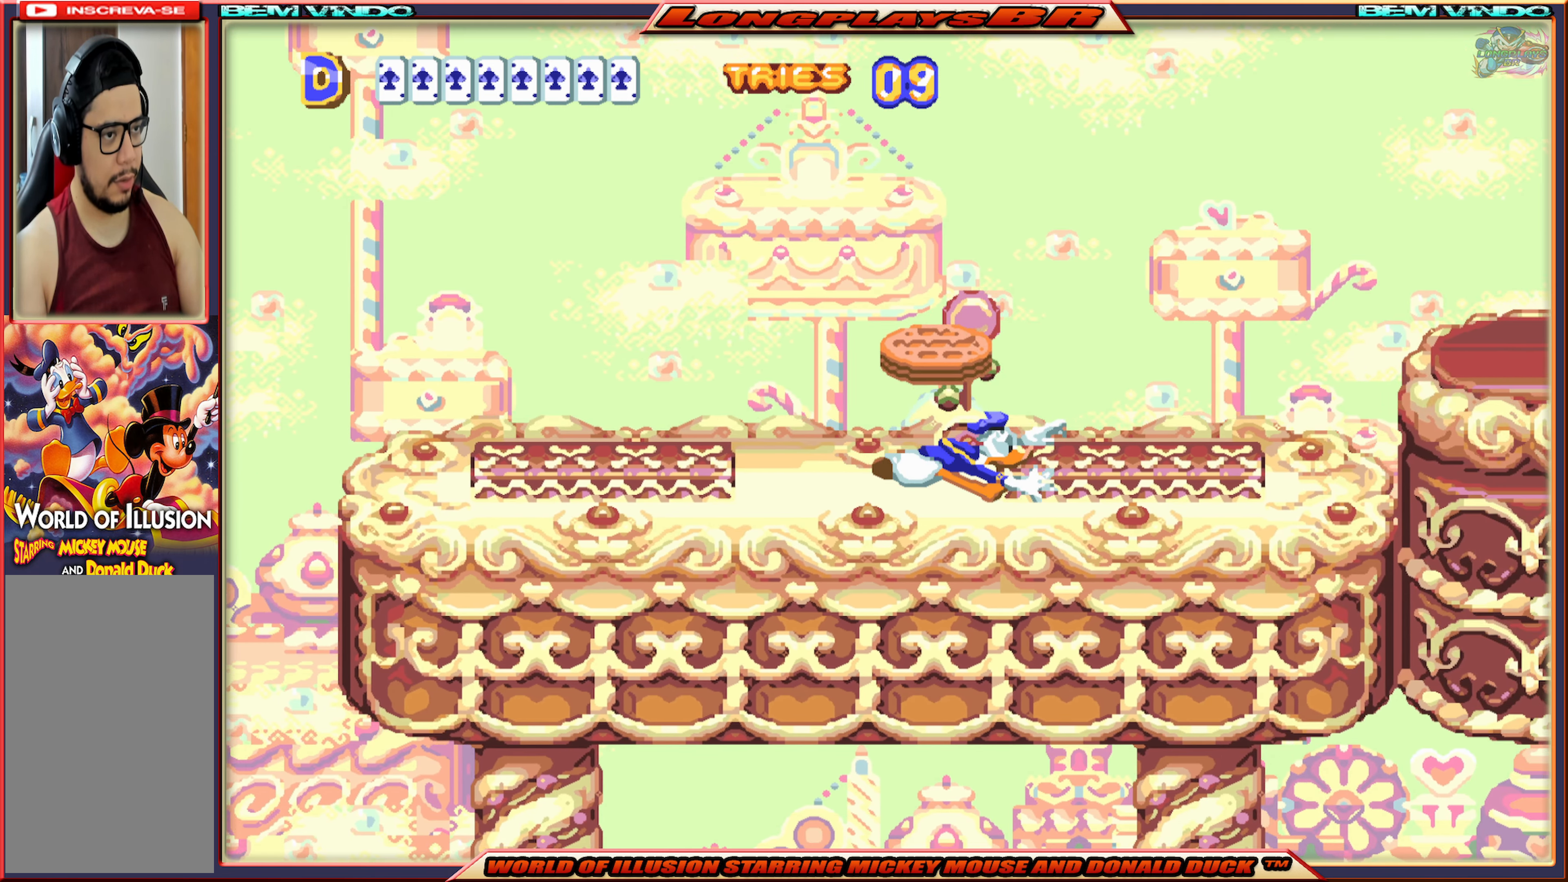
{"buttons": ["X", "DPAD_RIGHT"], "events": [[167, "A", "down"], [317, "A", "up"]]}
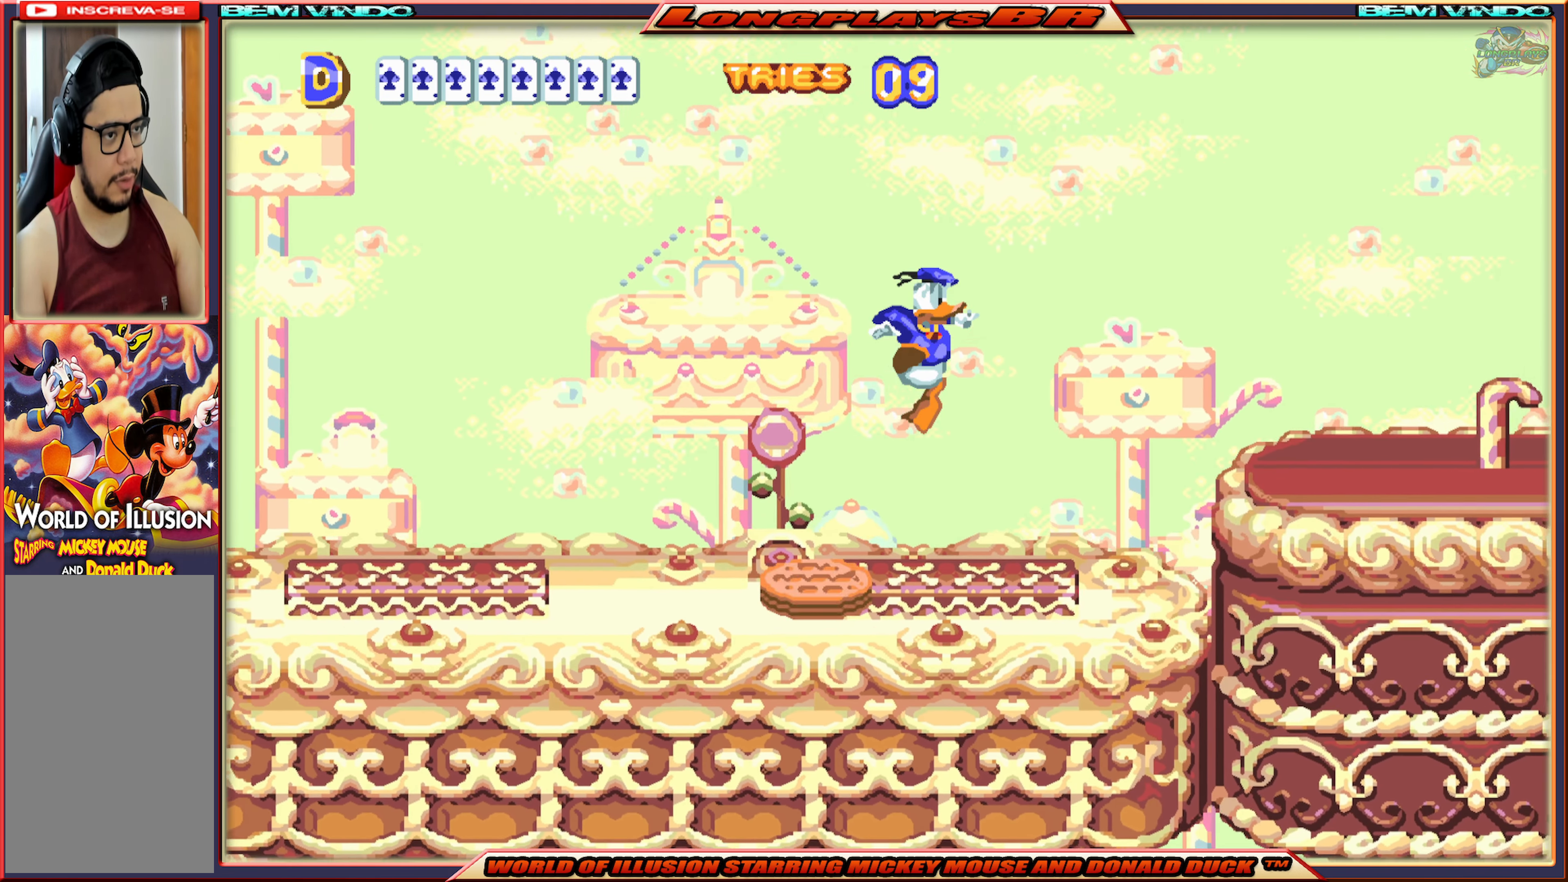
{"buttons": ["A", "X", "DPAD_RIGHT"], "events": [[433, "A", "down"]]}
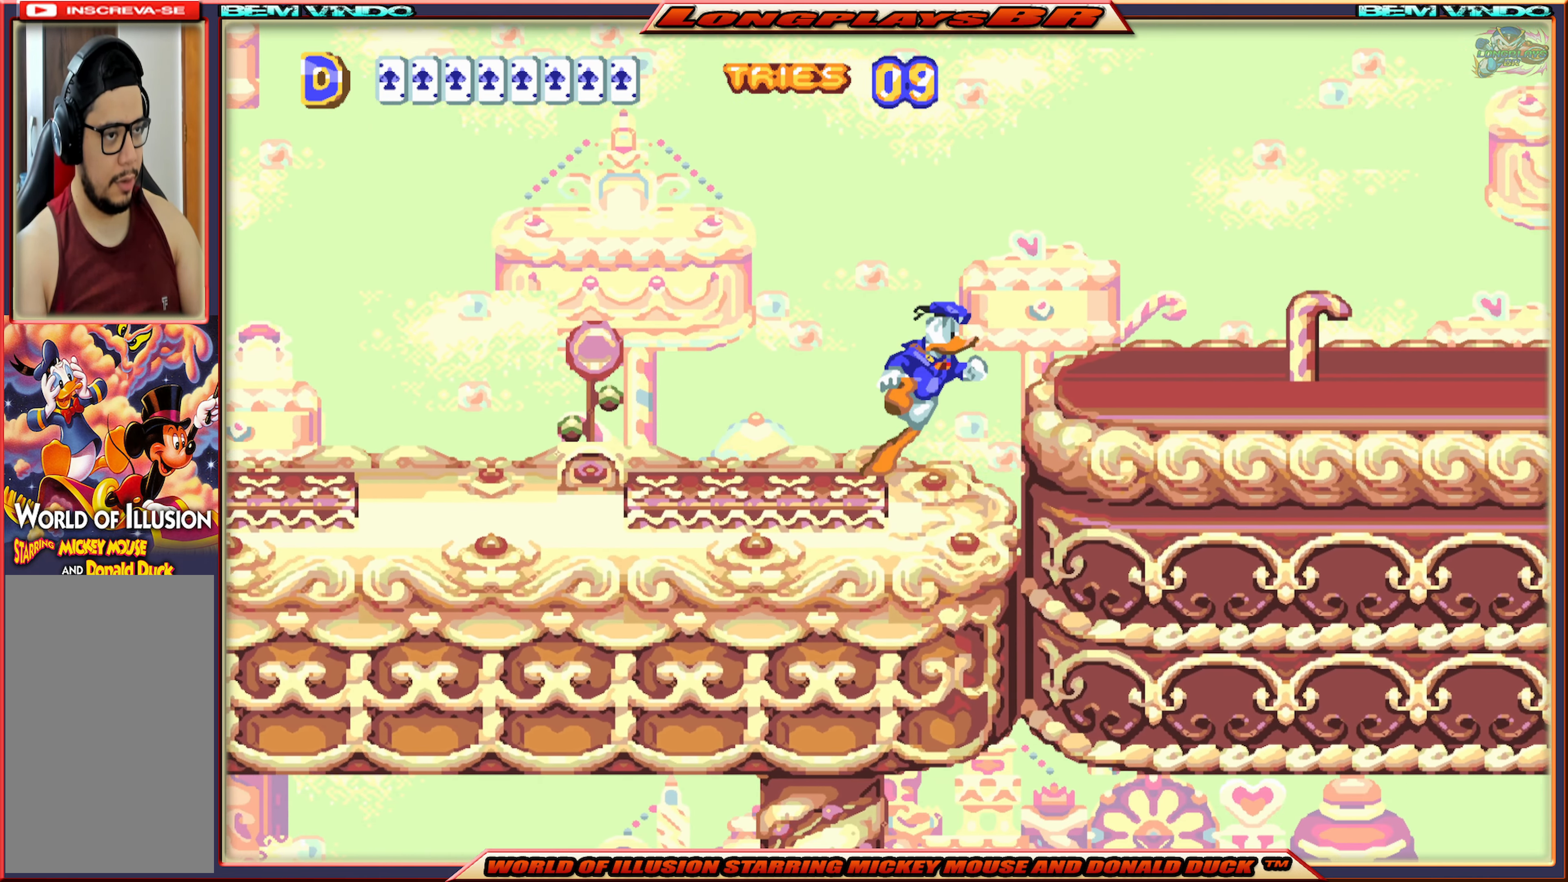
{"buttons": ["X", "DPAD_RIGHT"], "events": [[150, "A", "up"]]}
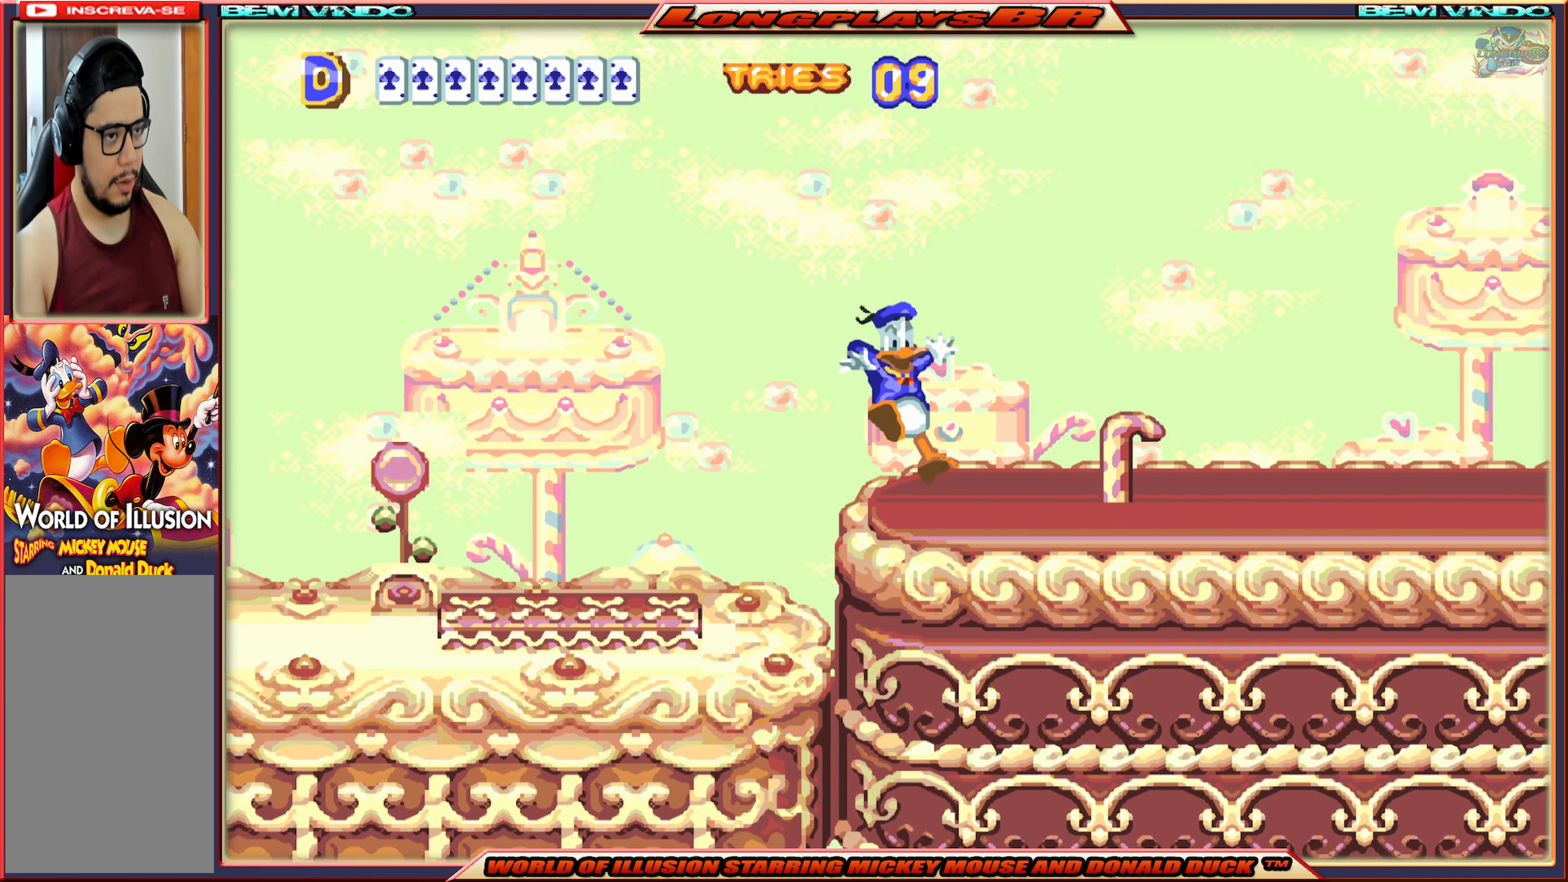
{"buttons": ["X", "DPAD_RIGHT"], "events": []}
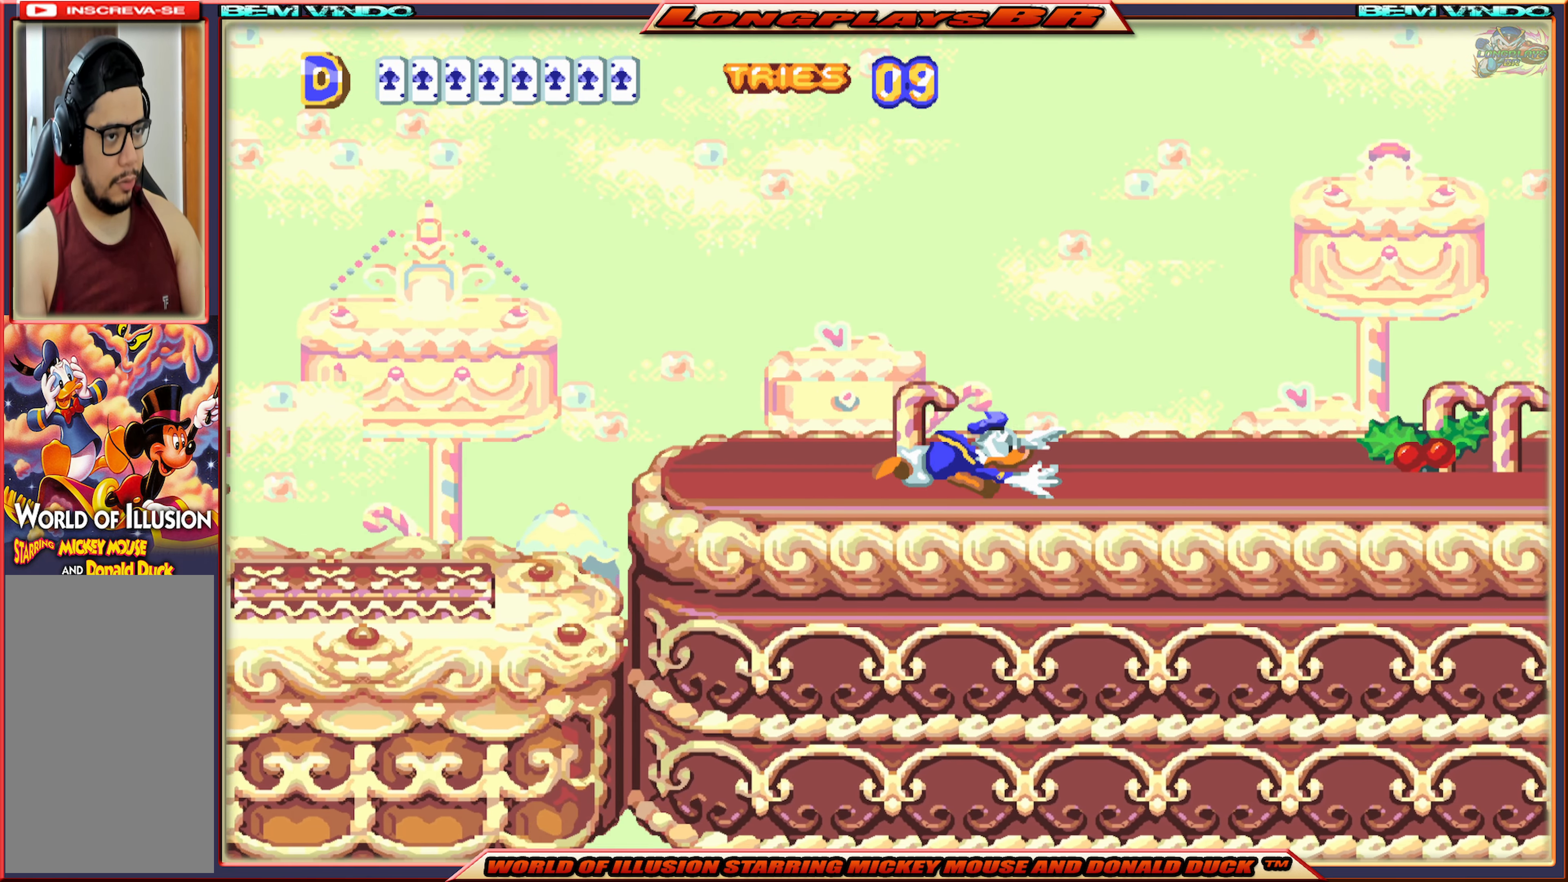
{"buttons": ["X", "DPAD_RIGHT"], "events": []}
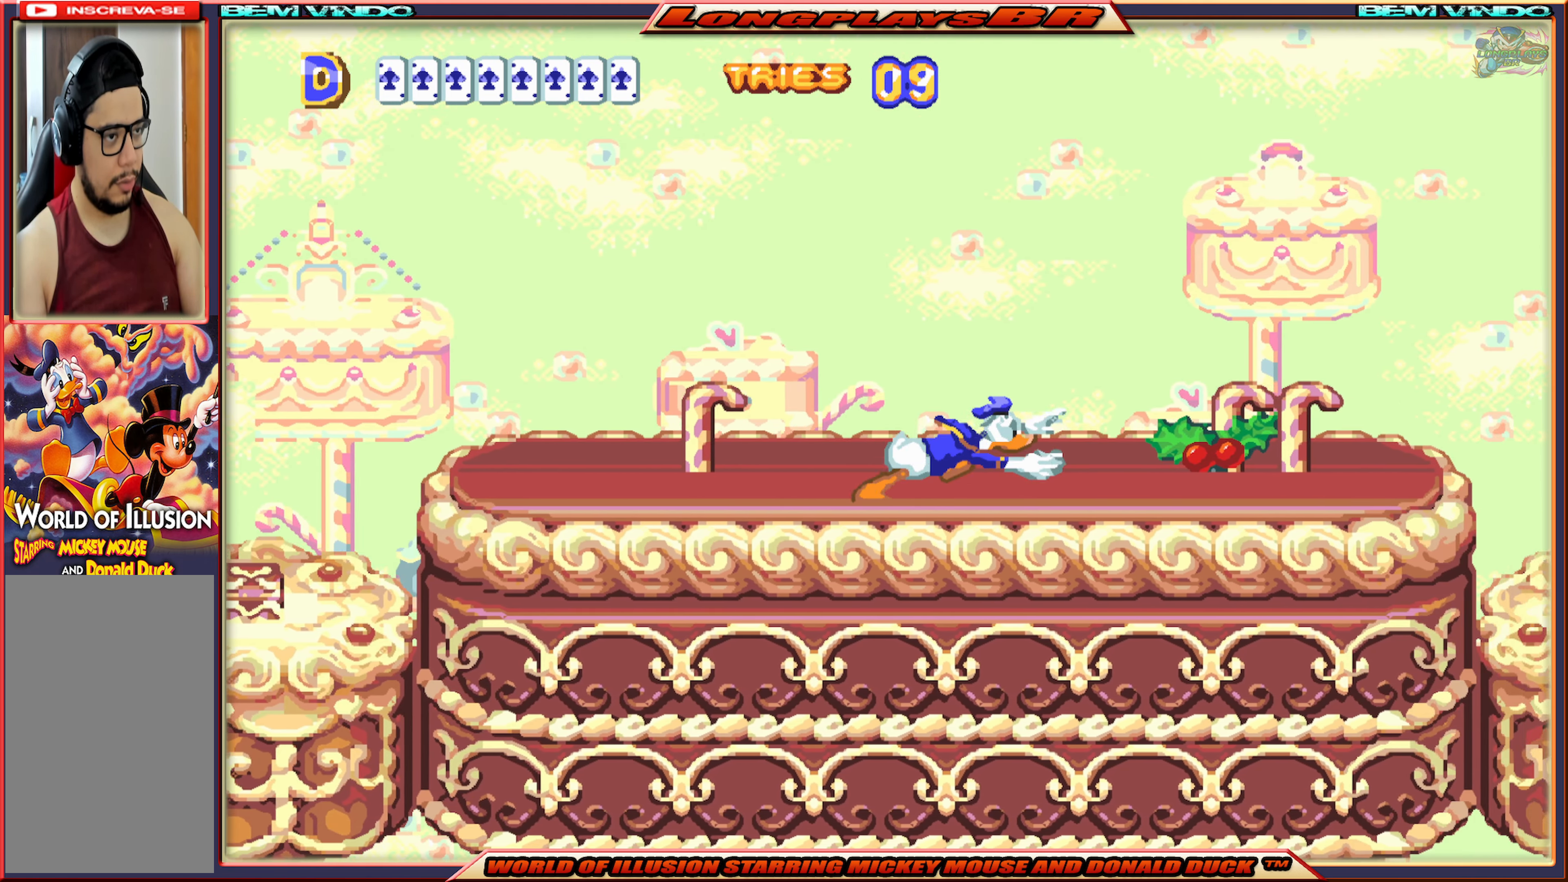
{"buttons": ["A", "X", "DPAD_RIGHT"], "events": [[250, "A", "down"]]}
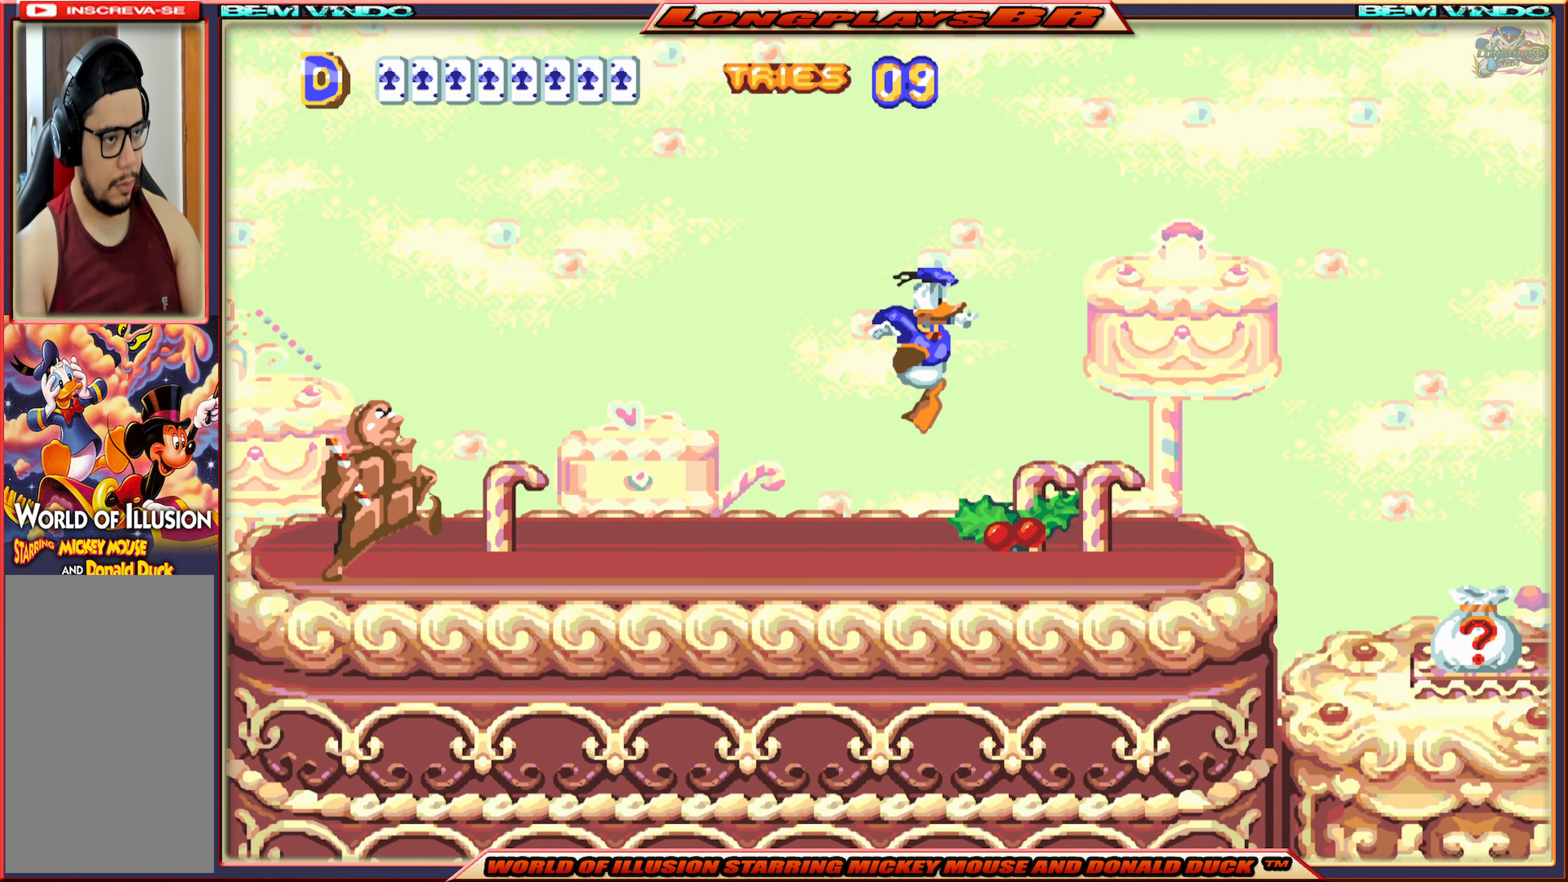
{"buttons": ["A", "X", "DPAD_RIGHT"], "events": []}
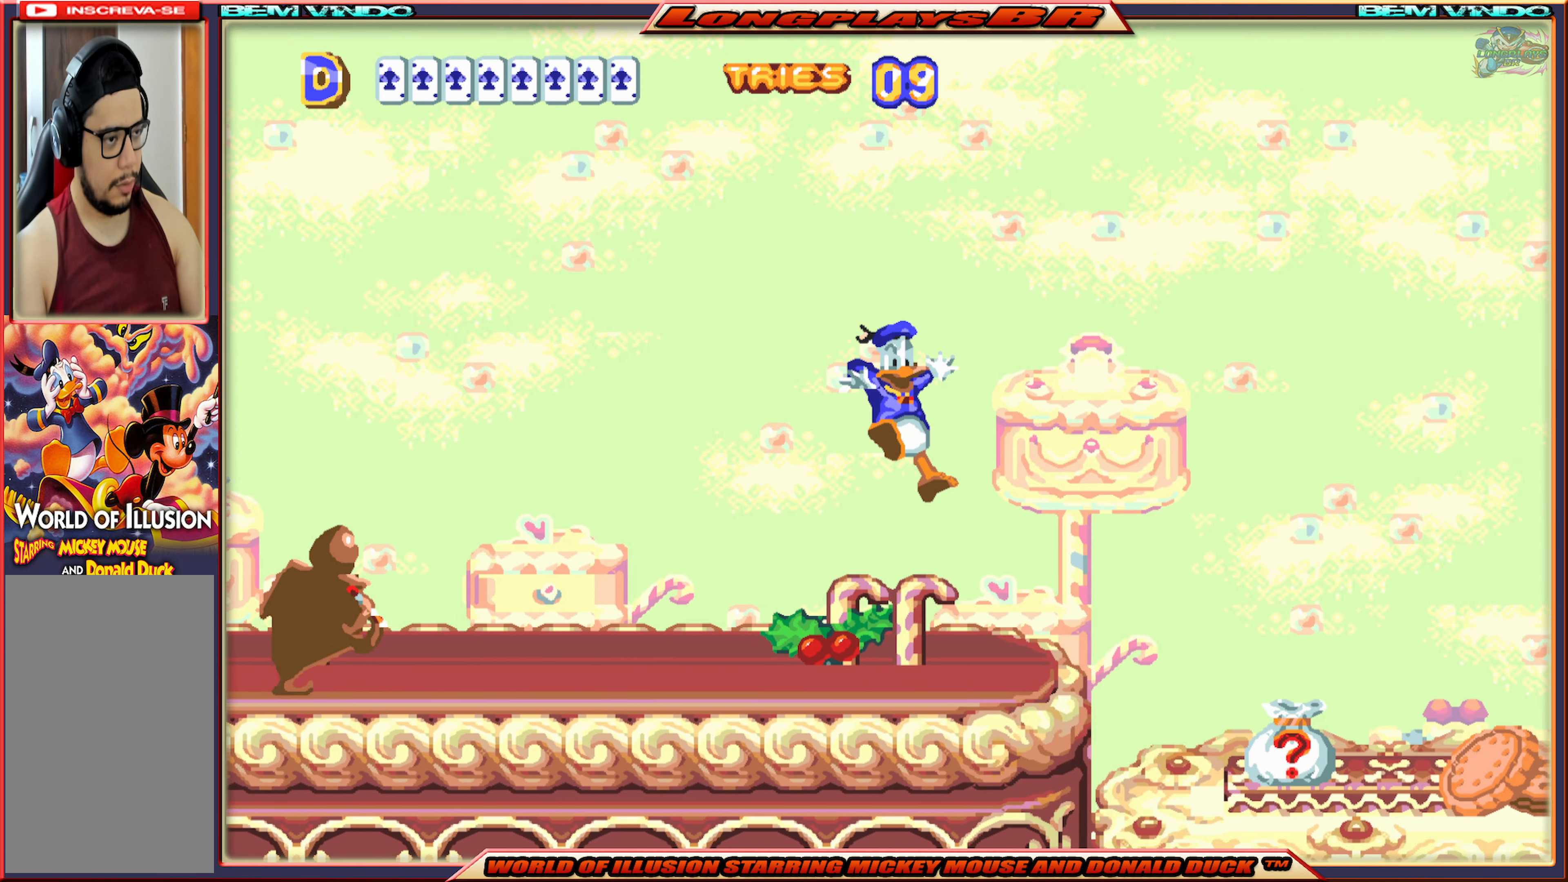
{"buttons": ["X", "DPAD_RIGHT"], "events": [[100, "A", "up"]]}
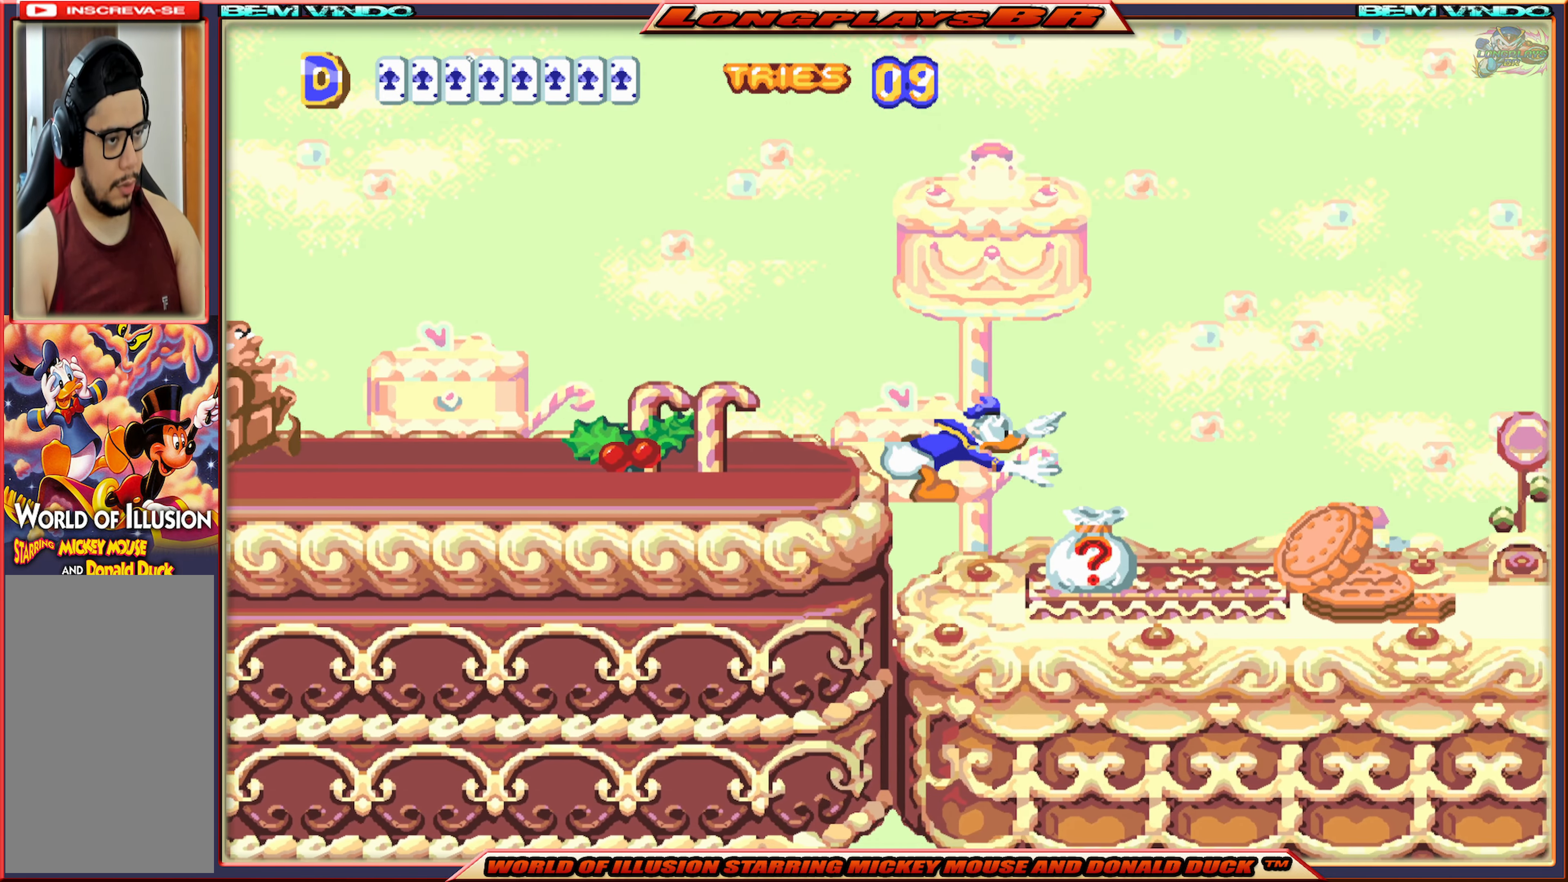
{"buttons": [], "events": [[300, "X", "up"], [367, "DPAD_RIGHT", "up"], [400, "B", "down"], [484, "B", "up"]]}
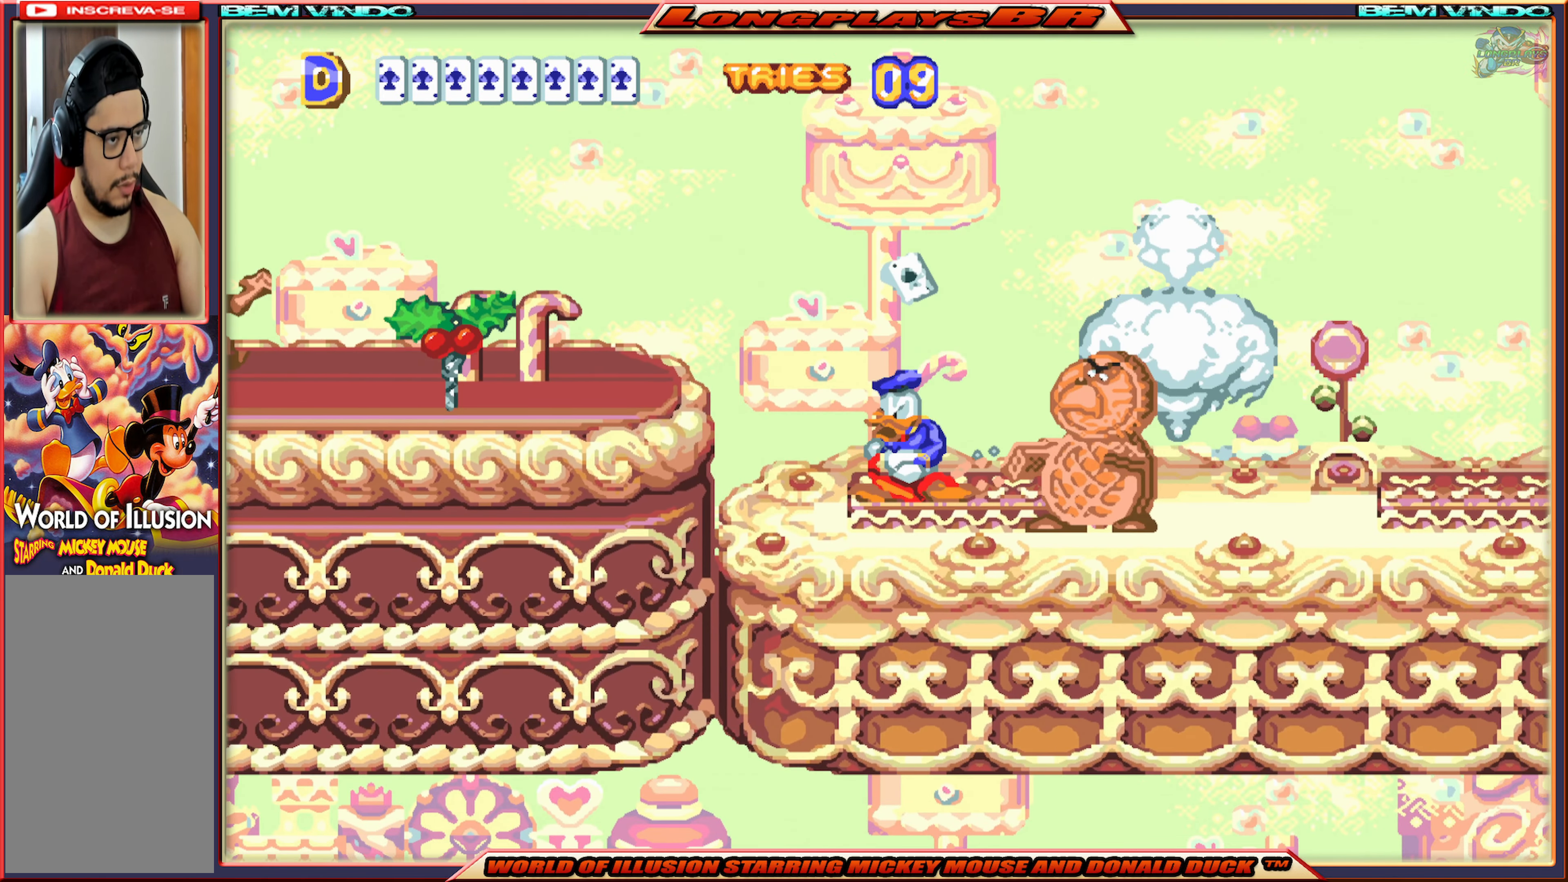
{"buttons": ["B"], "events": [[50, "B", "down"], [117, "B", "up"], [184, "B", "down"], [267, "B", "up"], [317, "B", "down"], [417, "B", "up"], [467, "B", "down"]]}
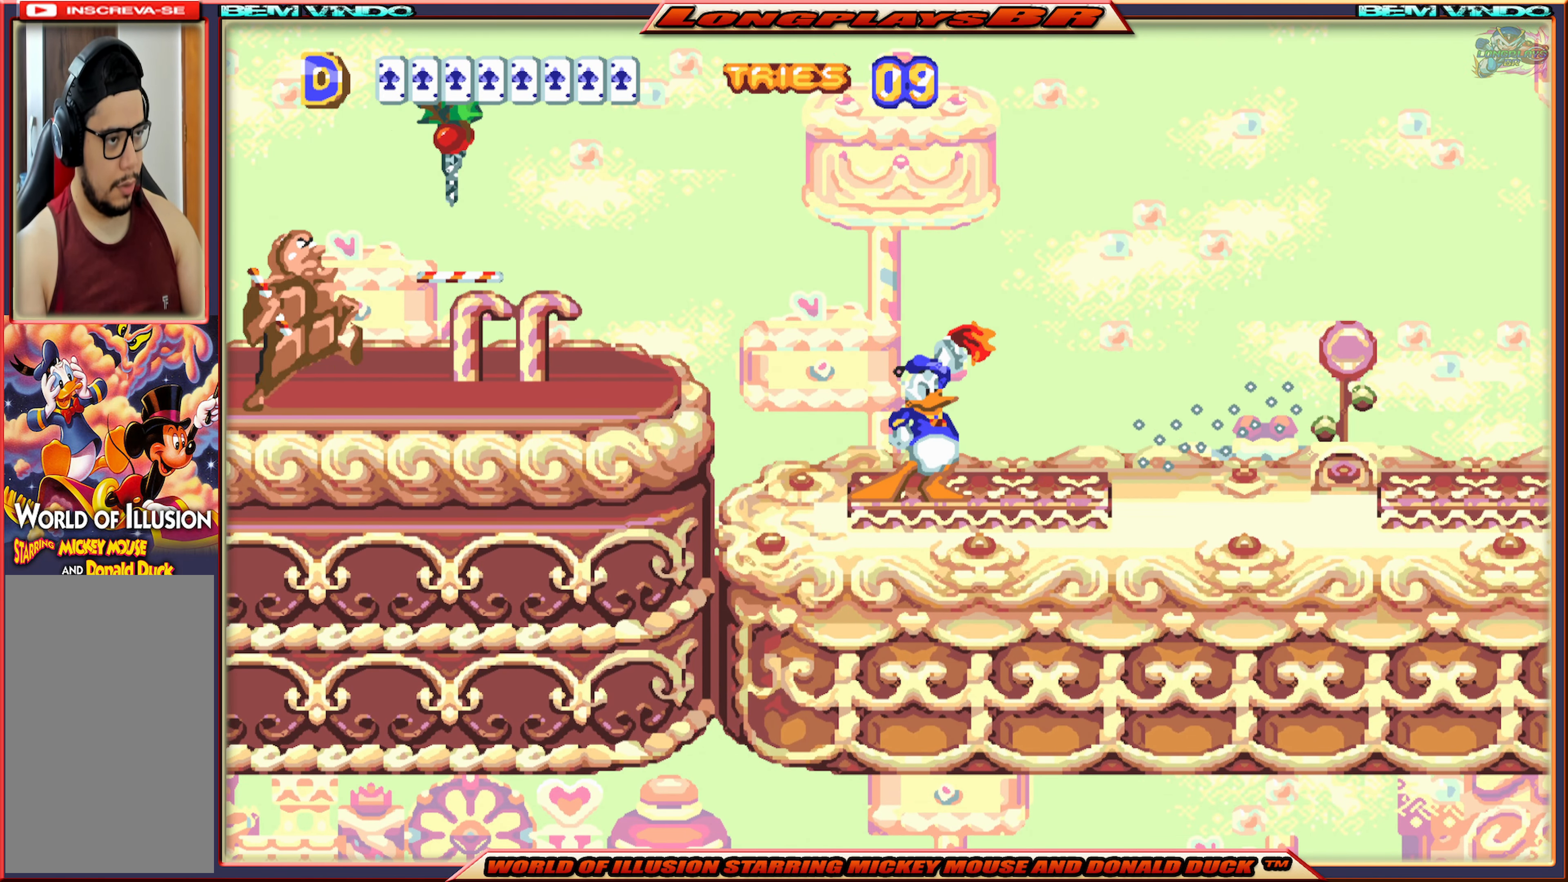
{"buttons": [], "events": [[50, "B", "up"], [117, "B", "down"], [200, "B", "up"], [234, "B", "down"], [334, "B", "up"], [384, "B", "down"], [484, "B", "up"]]}
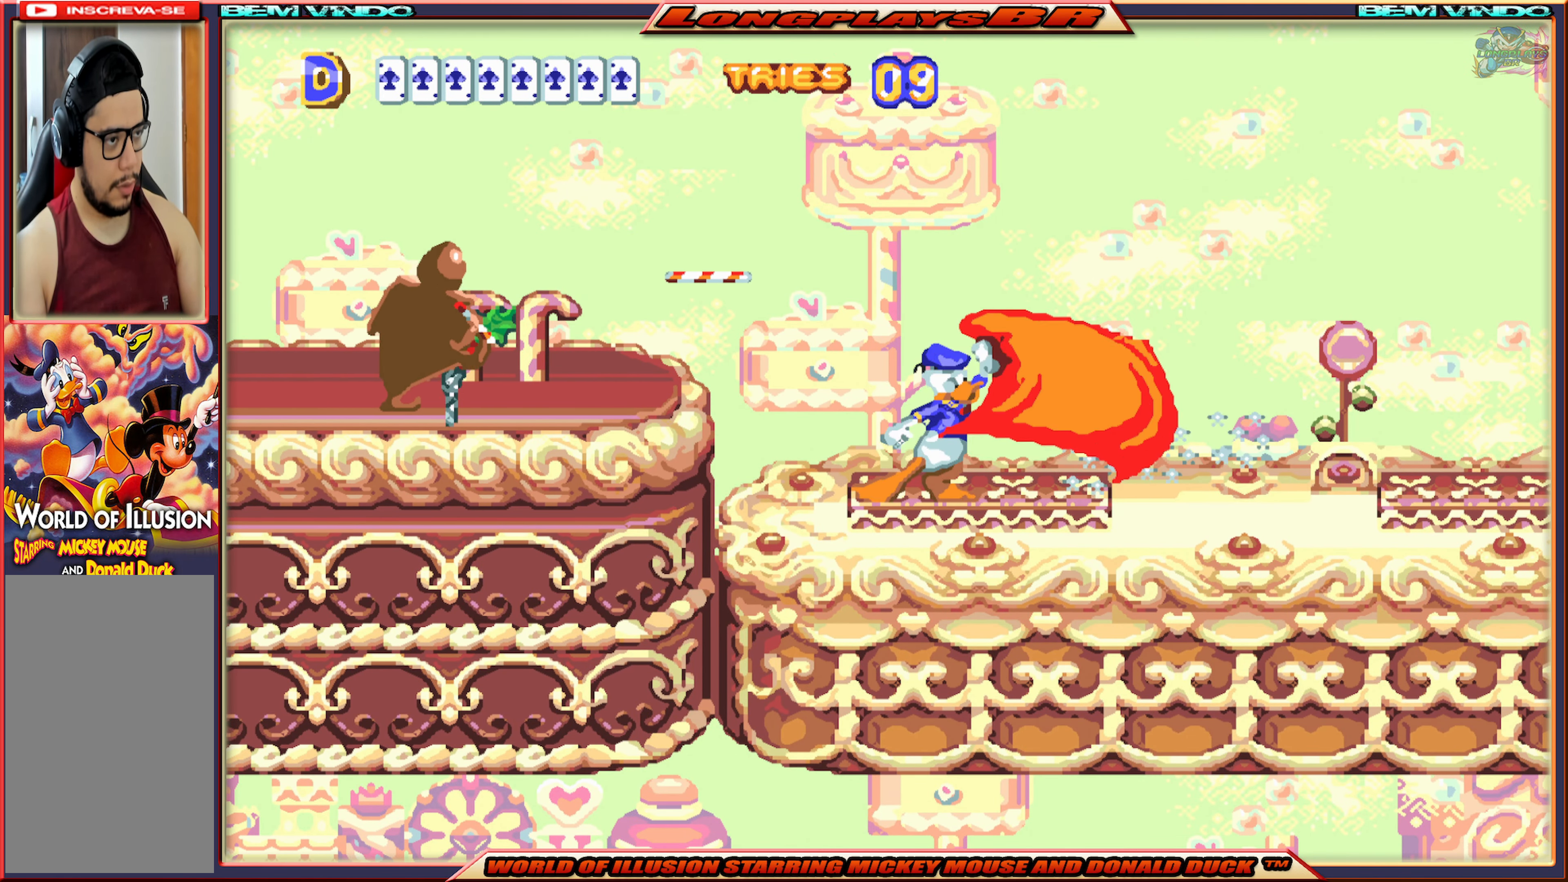
{"buttons": ["B"], "events": [[150, "DPAD_LEFT", "down"], [384, "DPAD_LEFT", "up"], [417, "B", "down"]]}